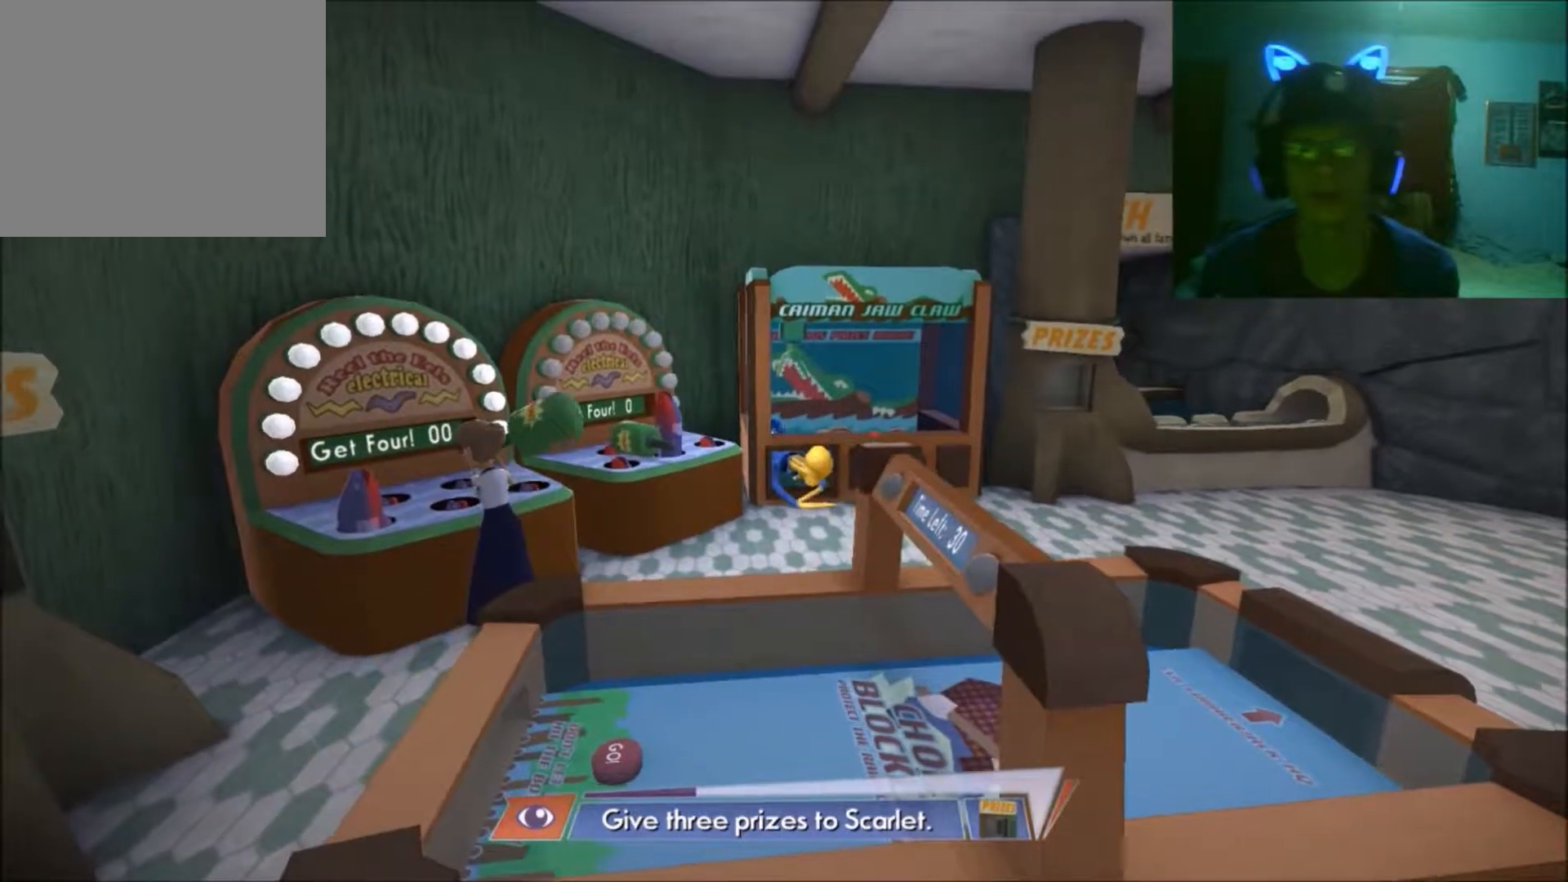
Gameplay with a controller (Xbox layout); each line is a JSON object with the inputs held at the frame after it. "events" lists button and stick changes between this image and that frame as [ms after this image, input, new state], when the widget could be followed in between. Not read: L2 L3 R2 R3.
{"buttons": [], "left_stick": "up", "right_stick": "center", "events": [[167, "left_stick", "up-right"], [300, "left_stick", "up"]]}
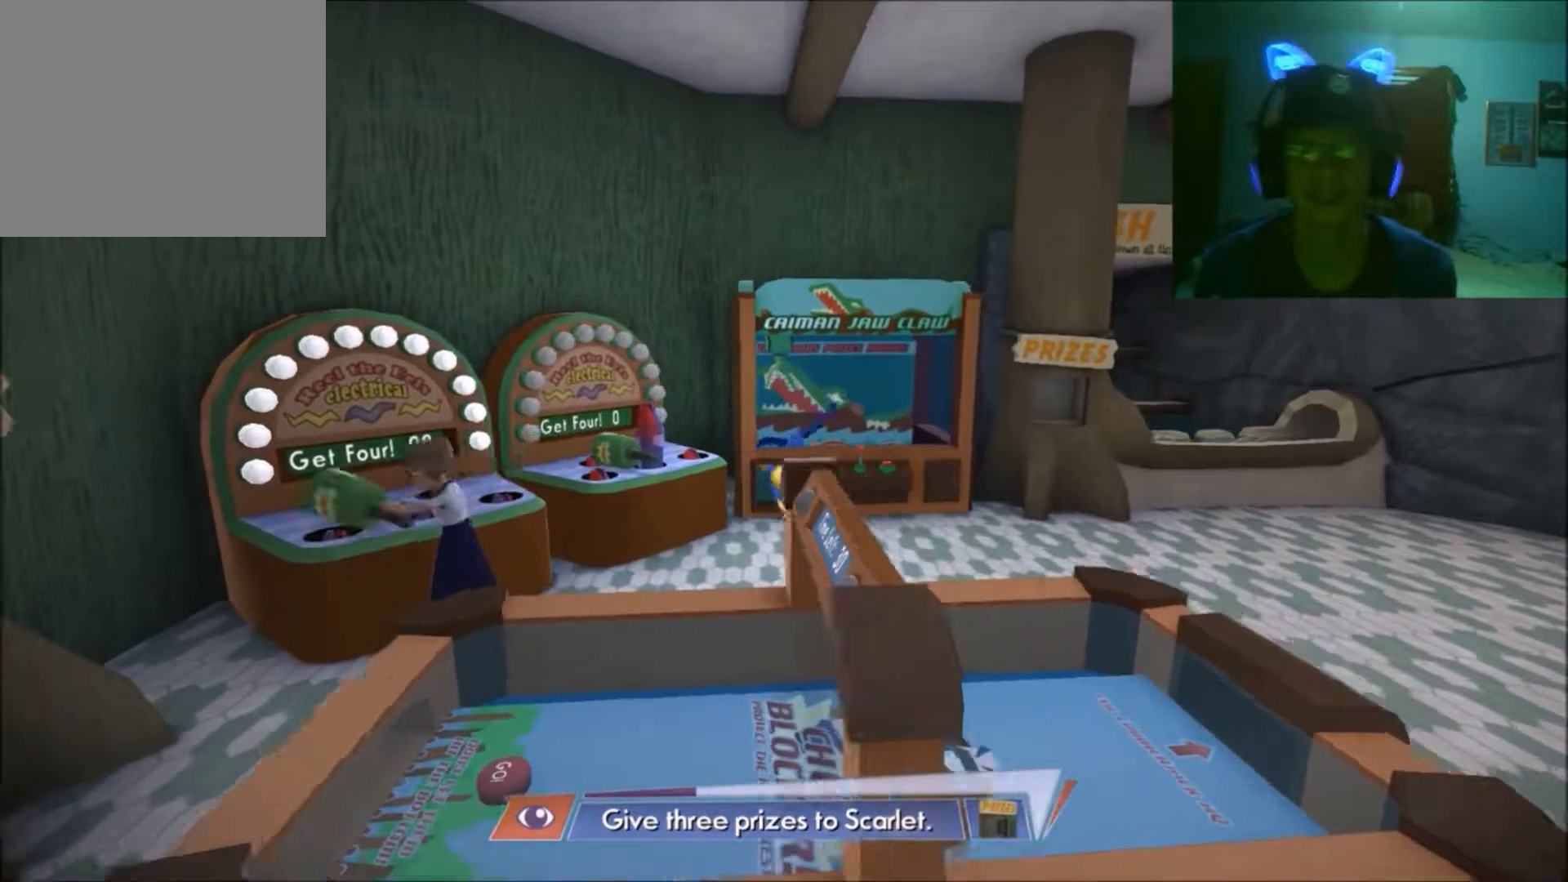
{"buttons": [], "left_stick": "up-right", "right_stick": "center", "events": [[350, "left_stick", "up-right"]]}
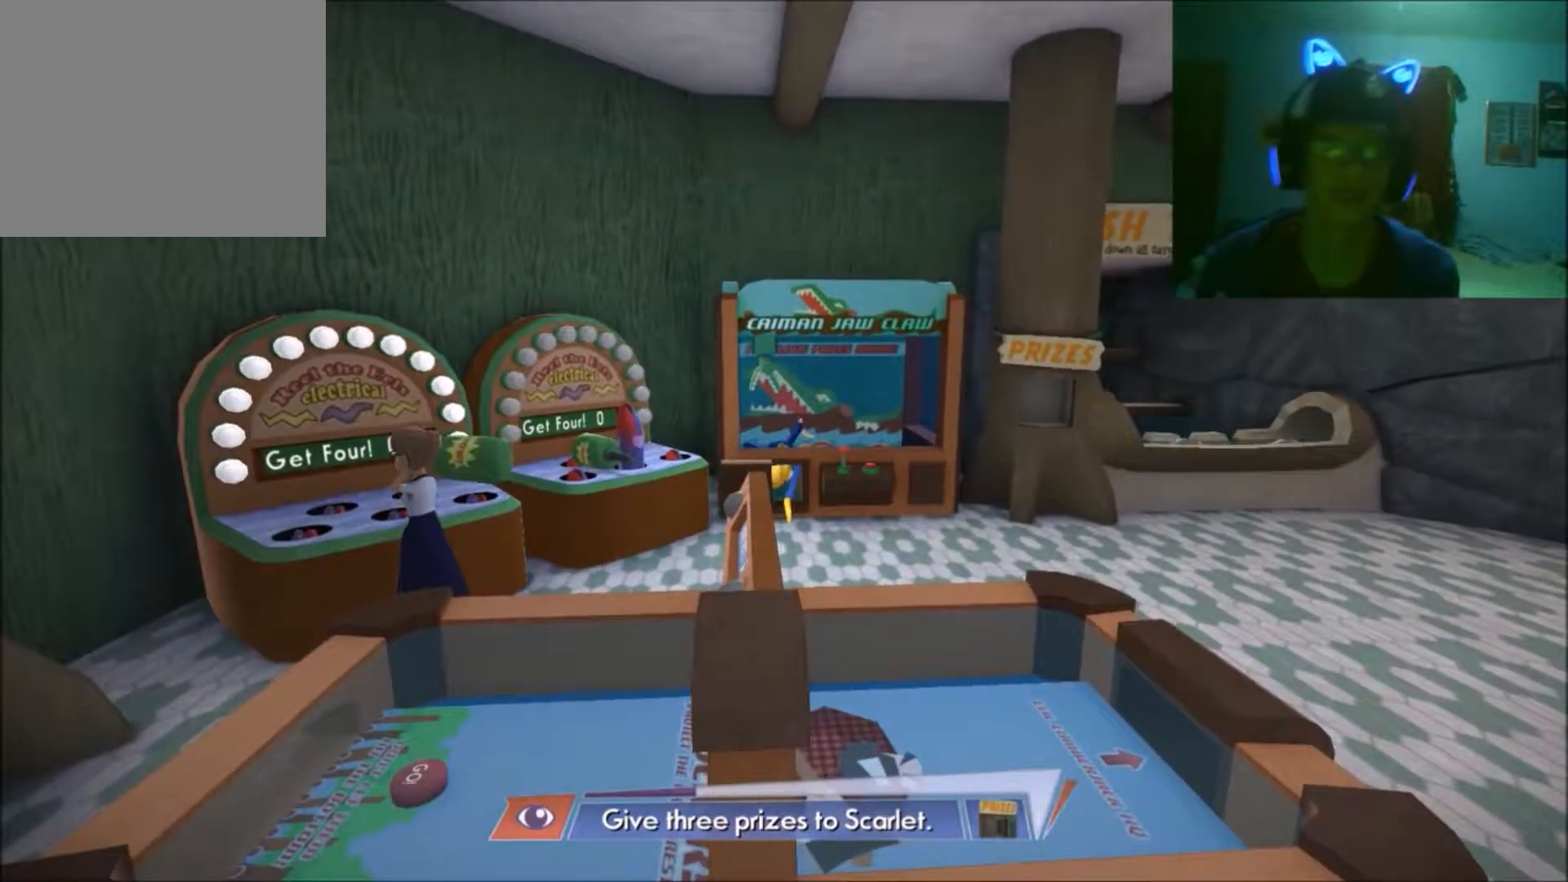
{"buttons": [], "left_stick": "up", "right_stick": "center", "events": [[250, "left_stick", "up"]]}
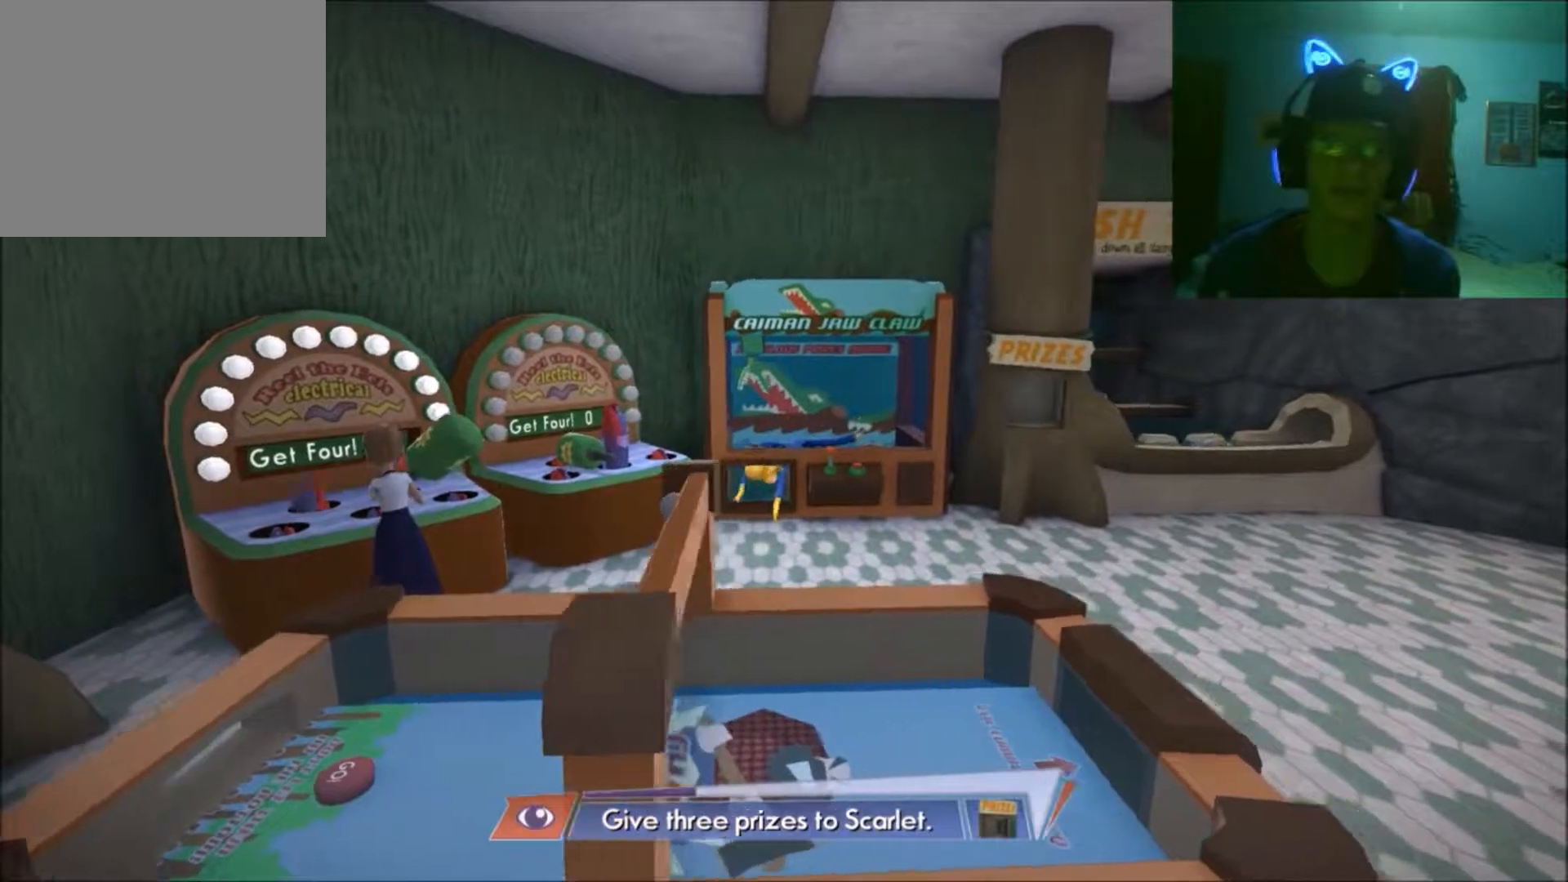
{"buttons": [], "left_stick": "center", "right_stick": "center", "events": [[167, "right_stick", "up-right"], [250, "left_stick", "center"], [450, "right_stick", "center"]]}
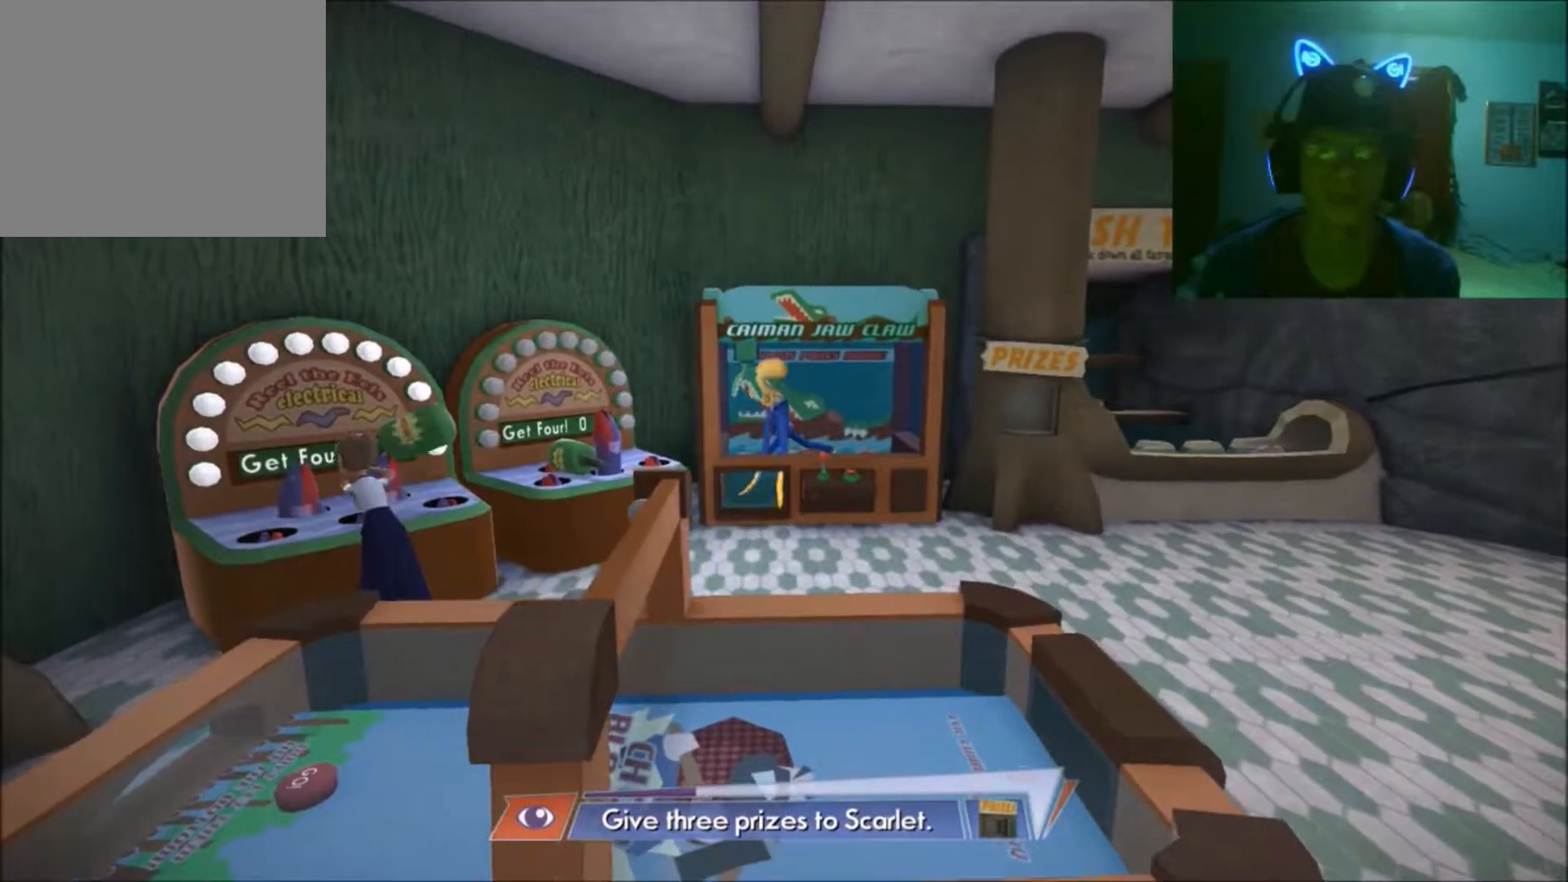
{"buttons": [], "left_stick": "center", "right_stick": "center", "events": [[200, "right_stick", "up-right"], [450, "right_stick", "center"]]}
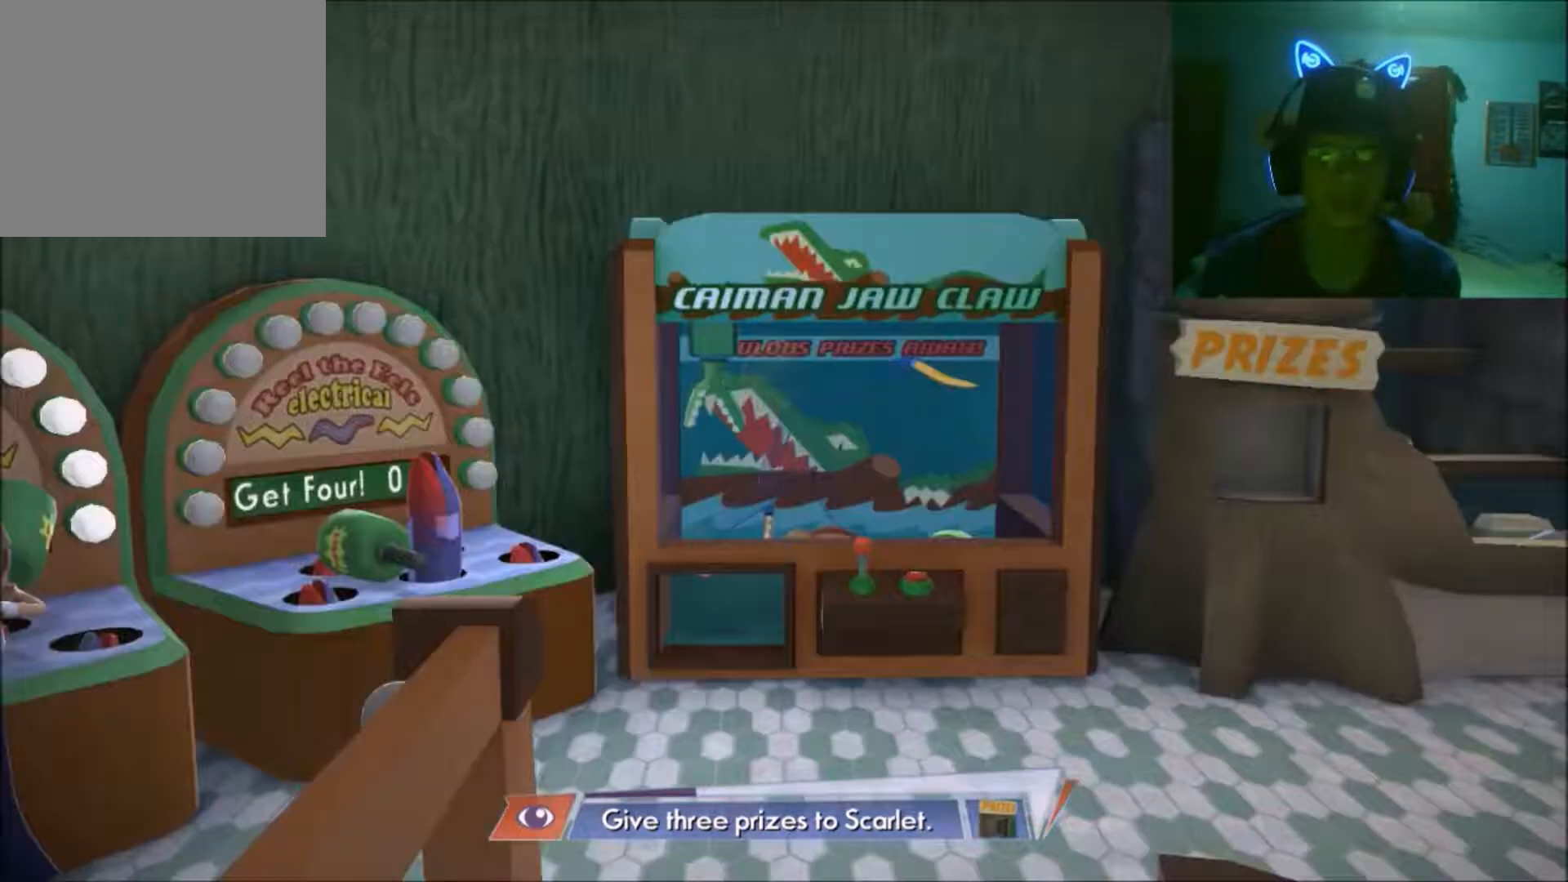
{"buttons": [], "left_stick": "center", "right_stick": "center", "events": []}
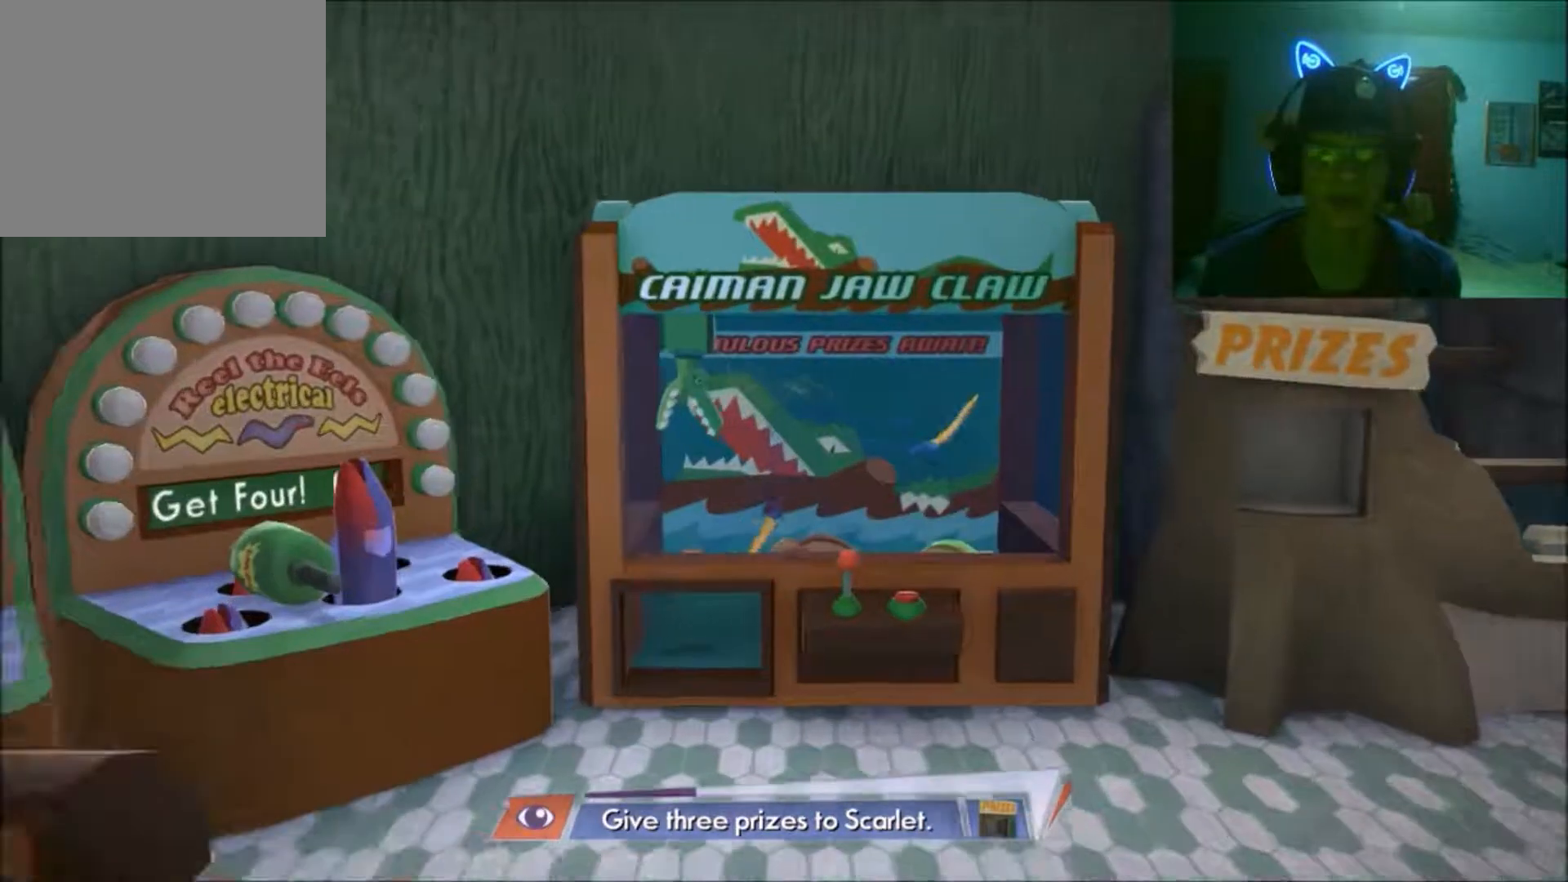
{"buttons": [], "left_stick": "center", "right_stick": "center", "events": []}
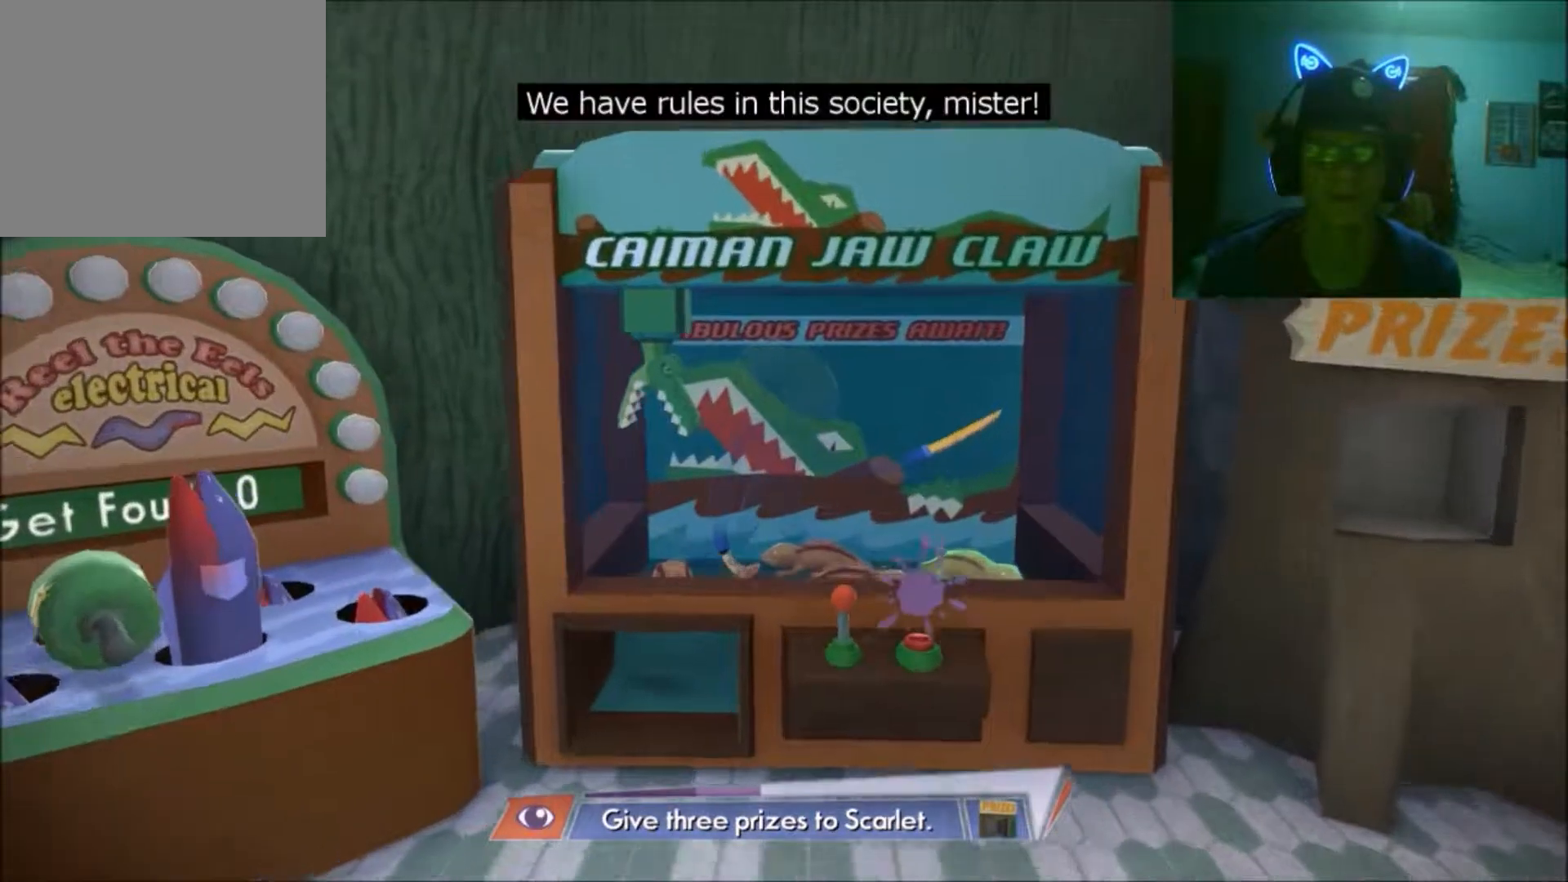
{"buttons": [], "left_stick": "center", "right_stick": "center", "events": []}
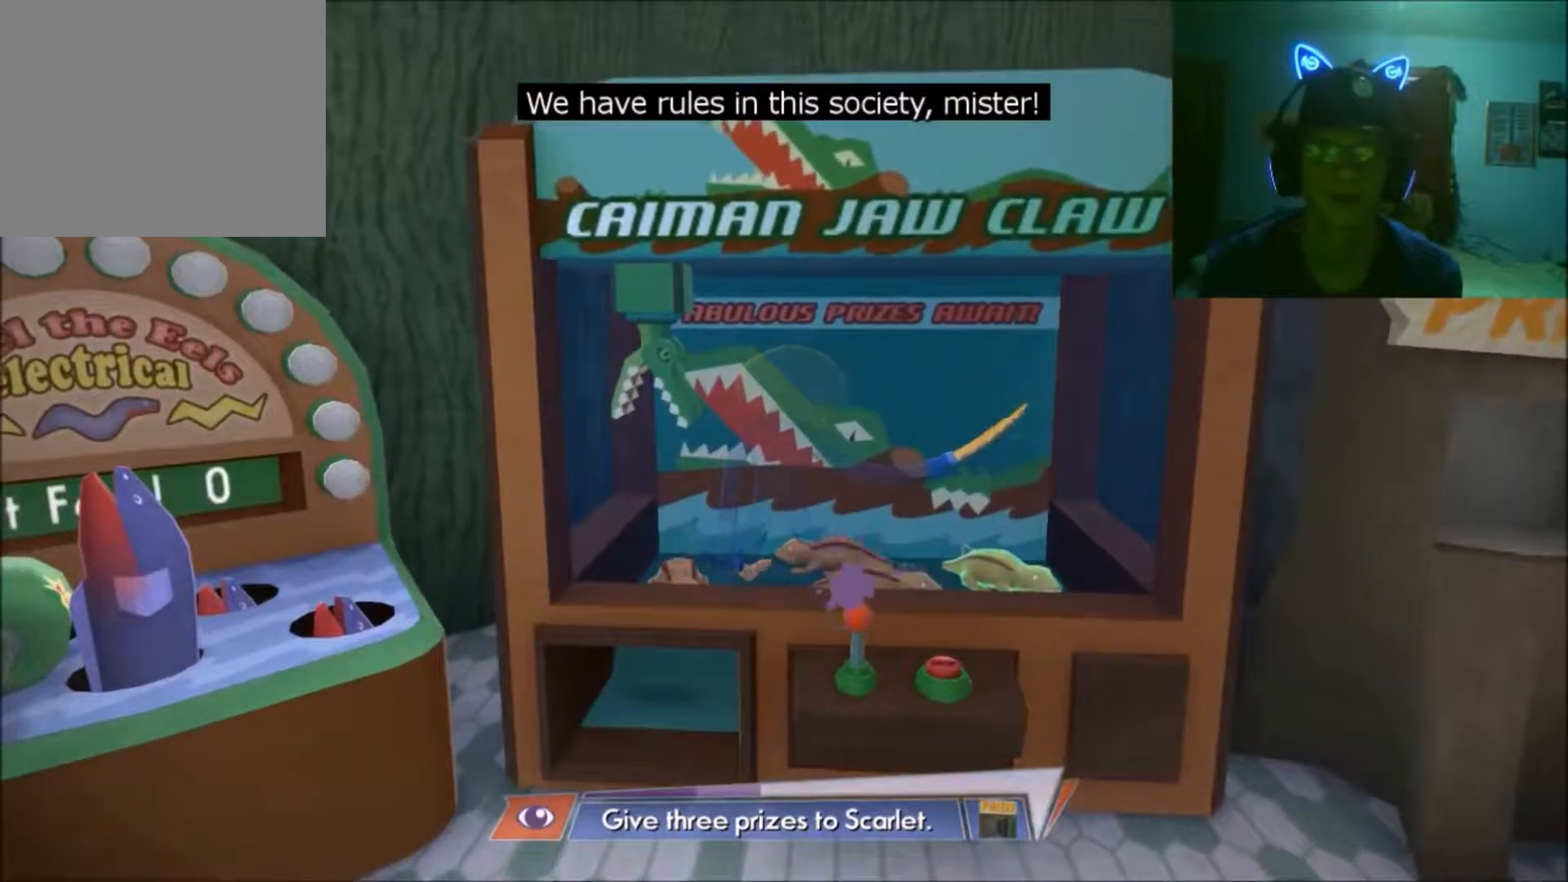
{"buttons": [], "left_stick": "center", "right_stick": "center", "events": [[200, "A", "down"], [417, "A", "up"]]}
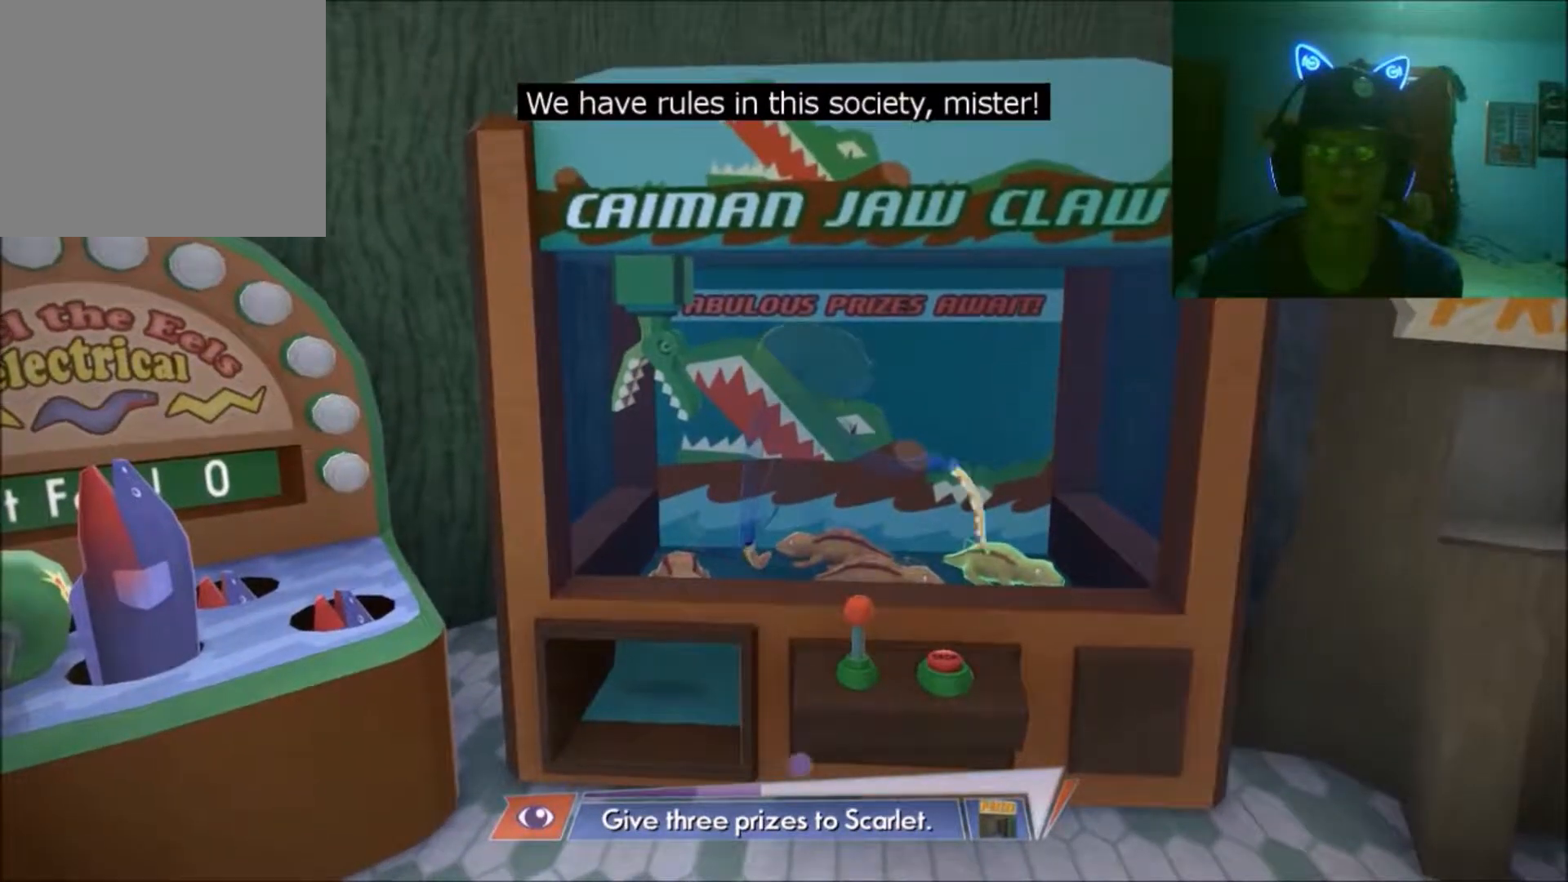
{"buttons": [], "left_stick": "down-left", "right_stick": "center", "events": [[350, "left_stick", "down-left"]]}
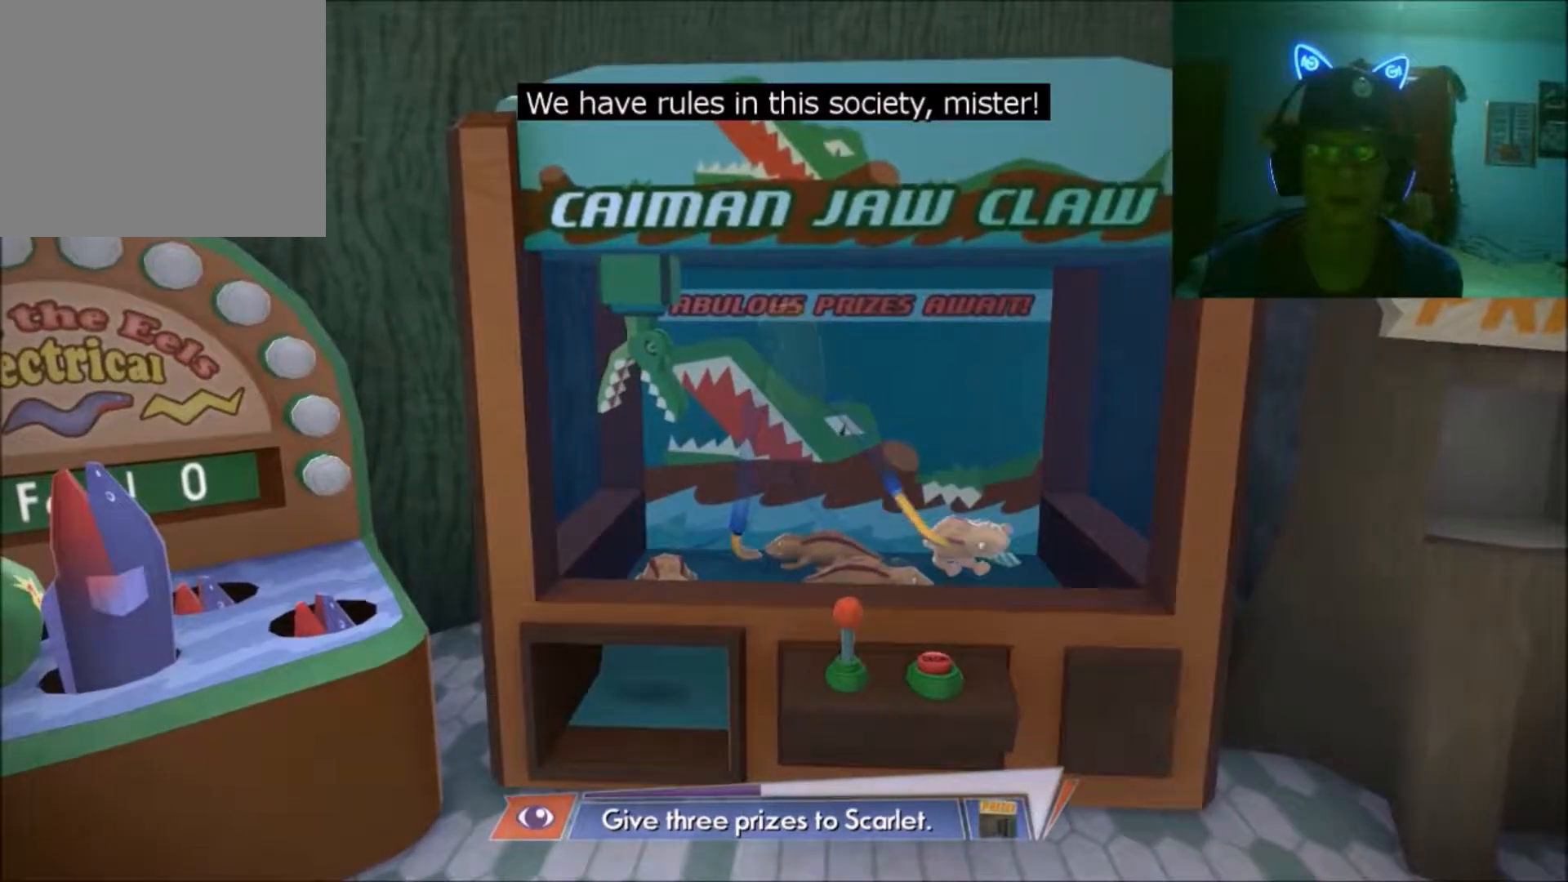
{"buttons": [], "left_stick": "down-left", "right_stick": "center", "events": []}
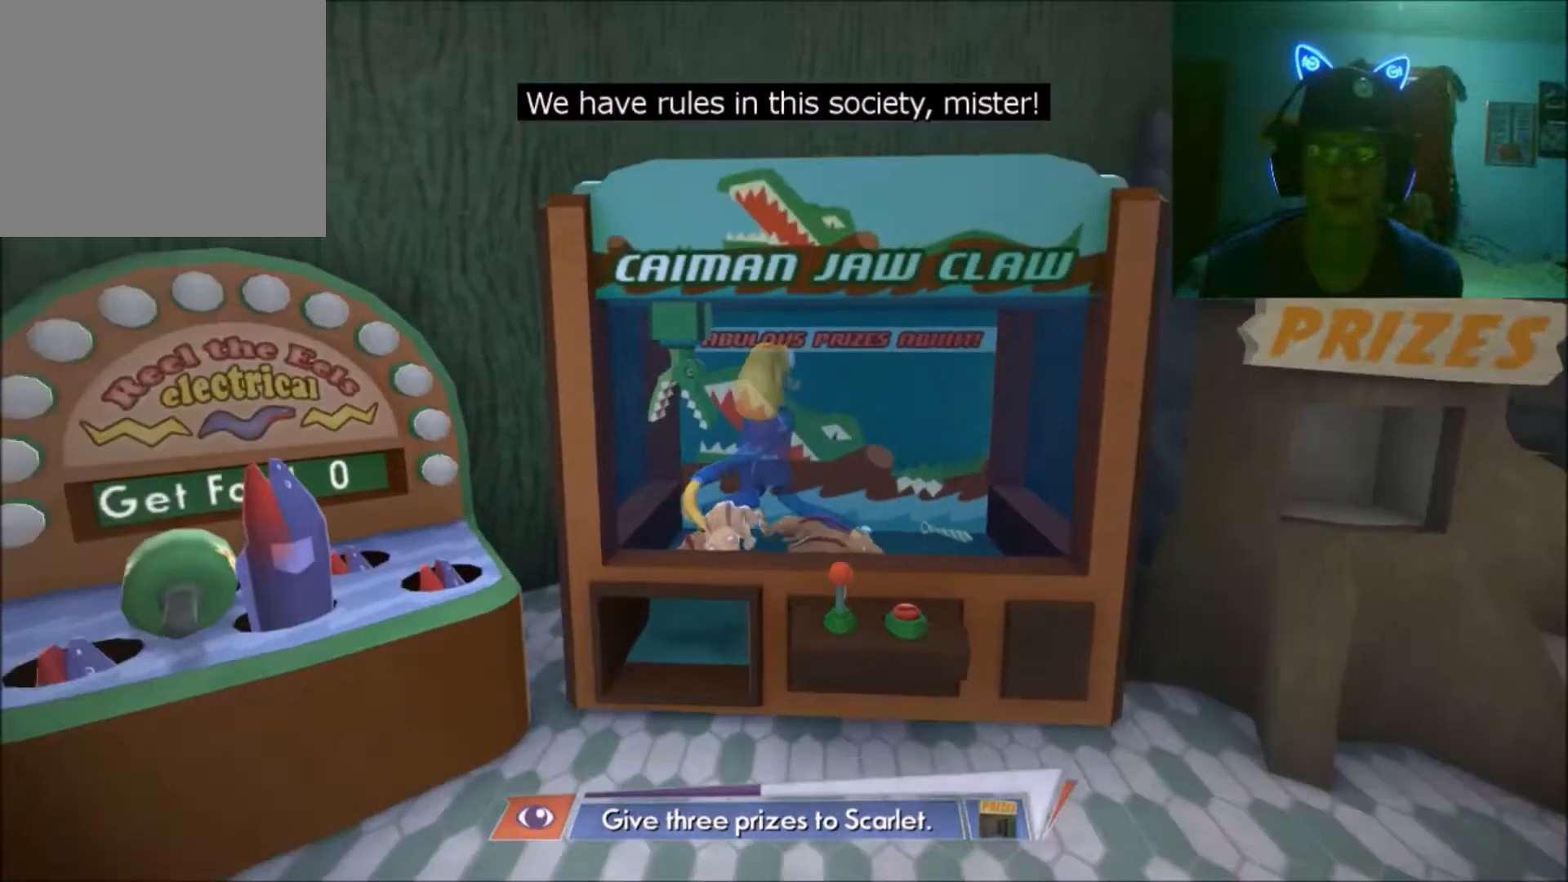
{"buttons": [], "left_stick": "down", "right_stick": "center", "events": [[367, "left_stick", "down"]]}
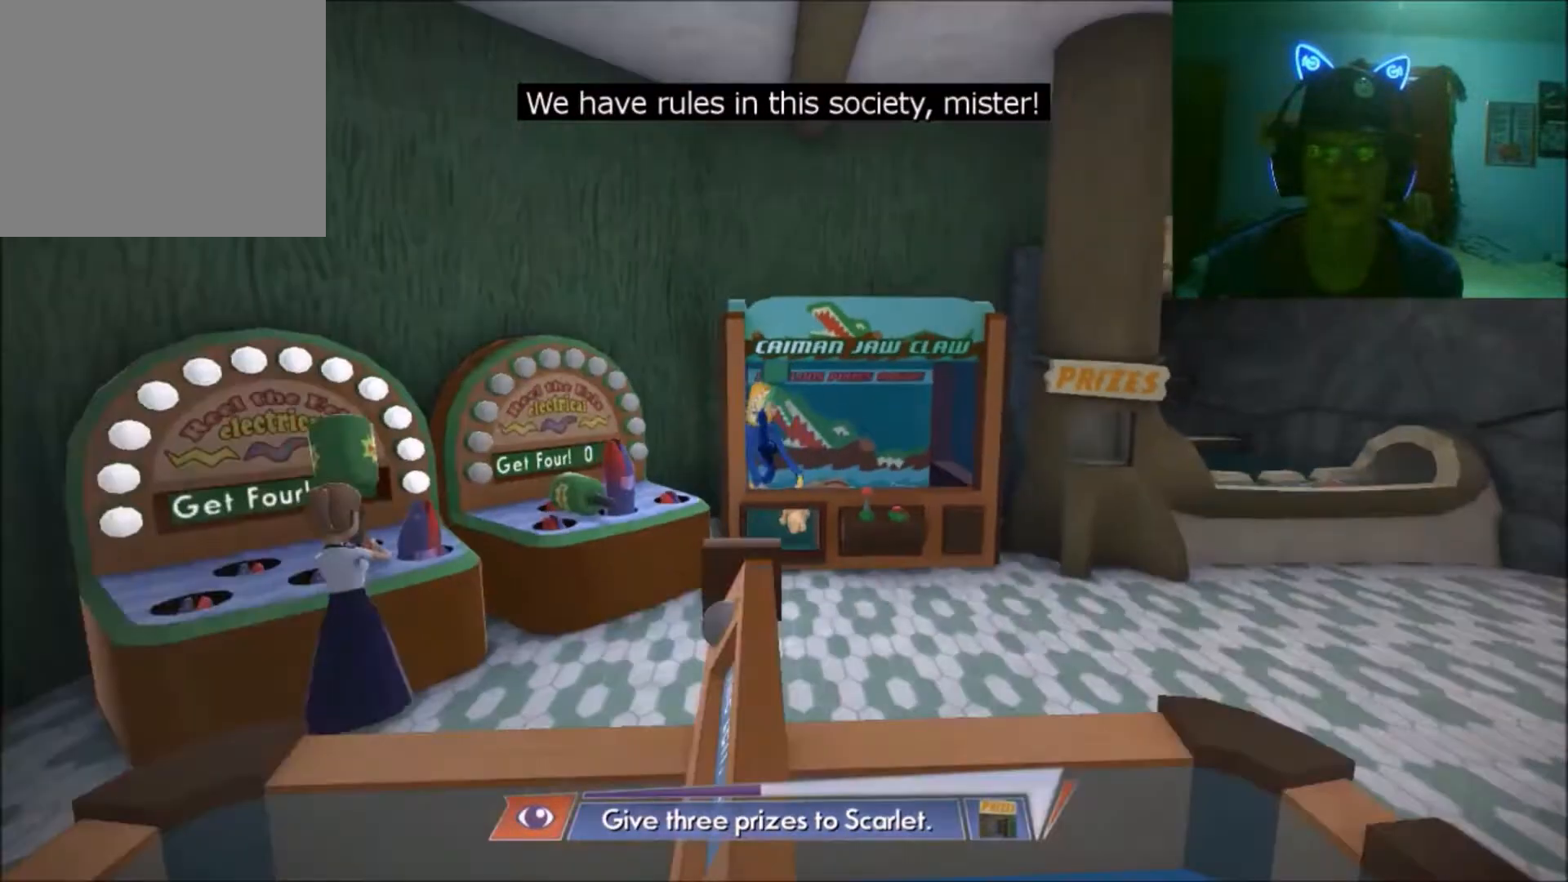
{"buttons": [], "left_stick": "down-right", "right_stick": "center", "events": [[300, "left_stick", "down-right"]]}
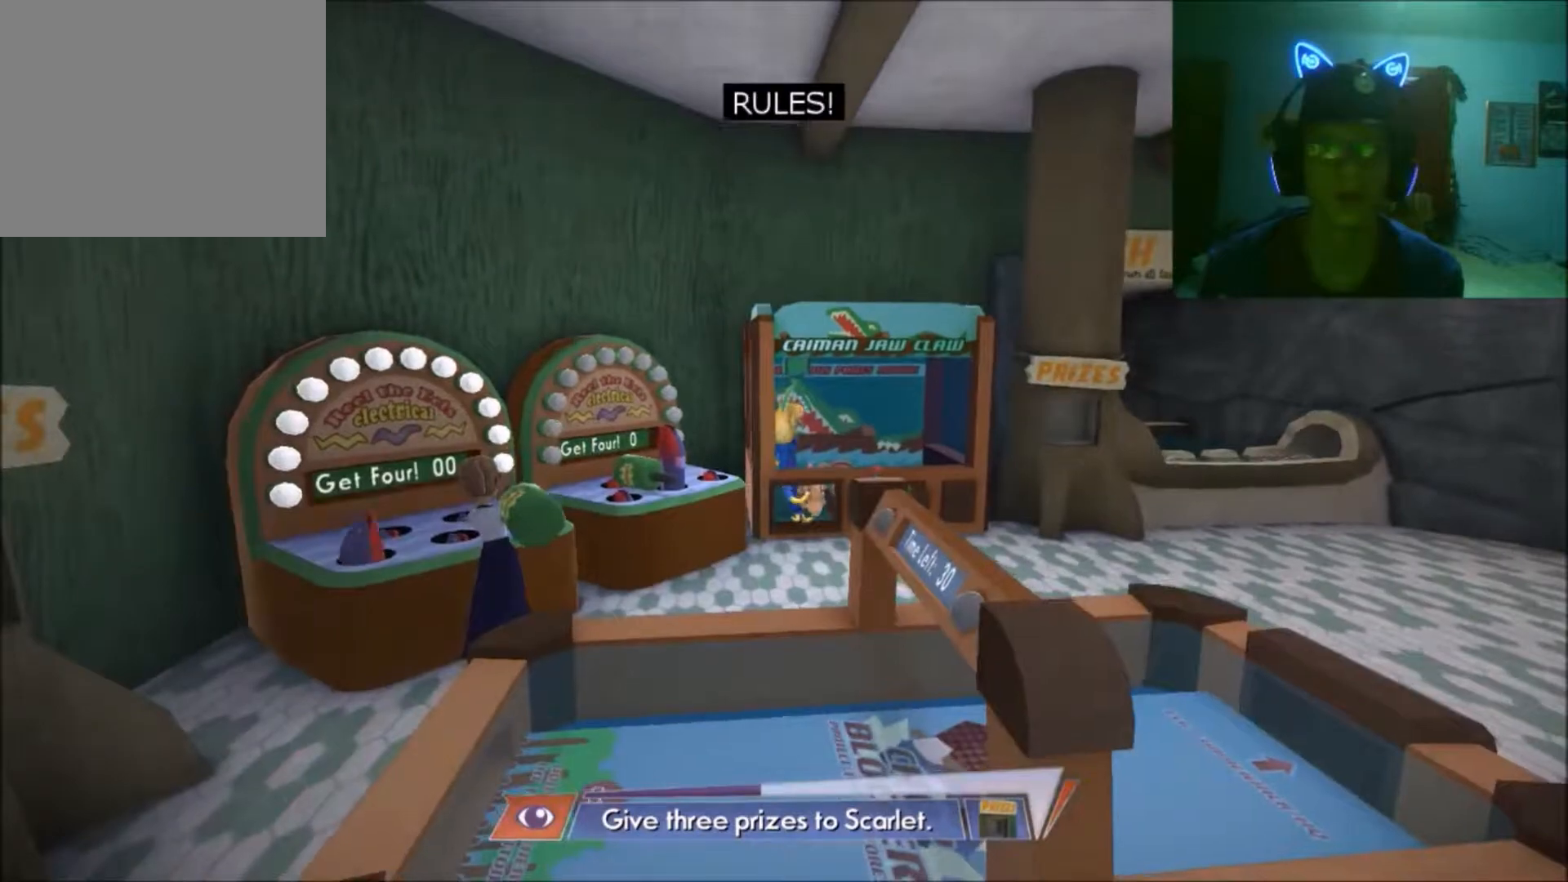
{"buttons": [], "left_stick": "down-right", "right_stick": "center", "events": []}
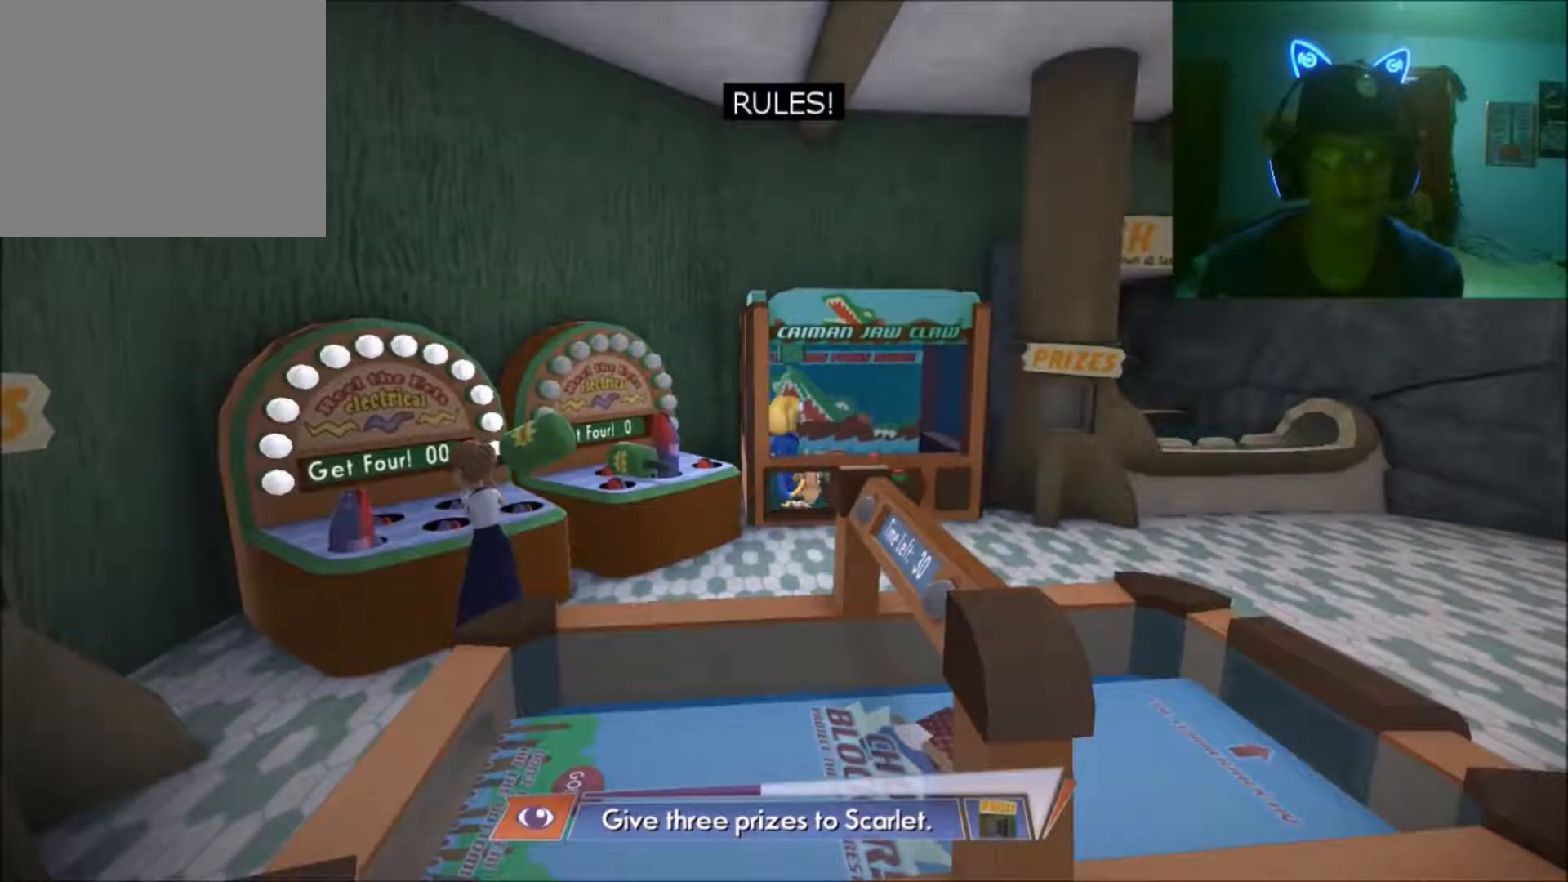
{"buttons": [], "left_stick": "down-right", "right_stick": "center", "events": []}
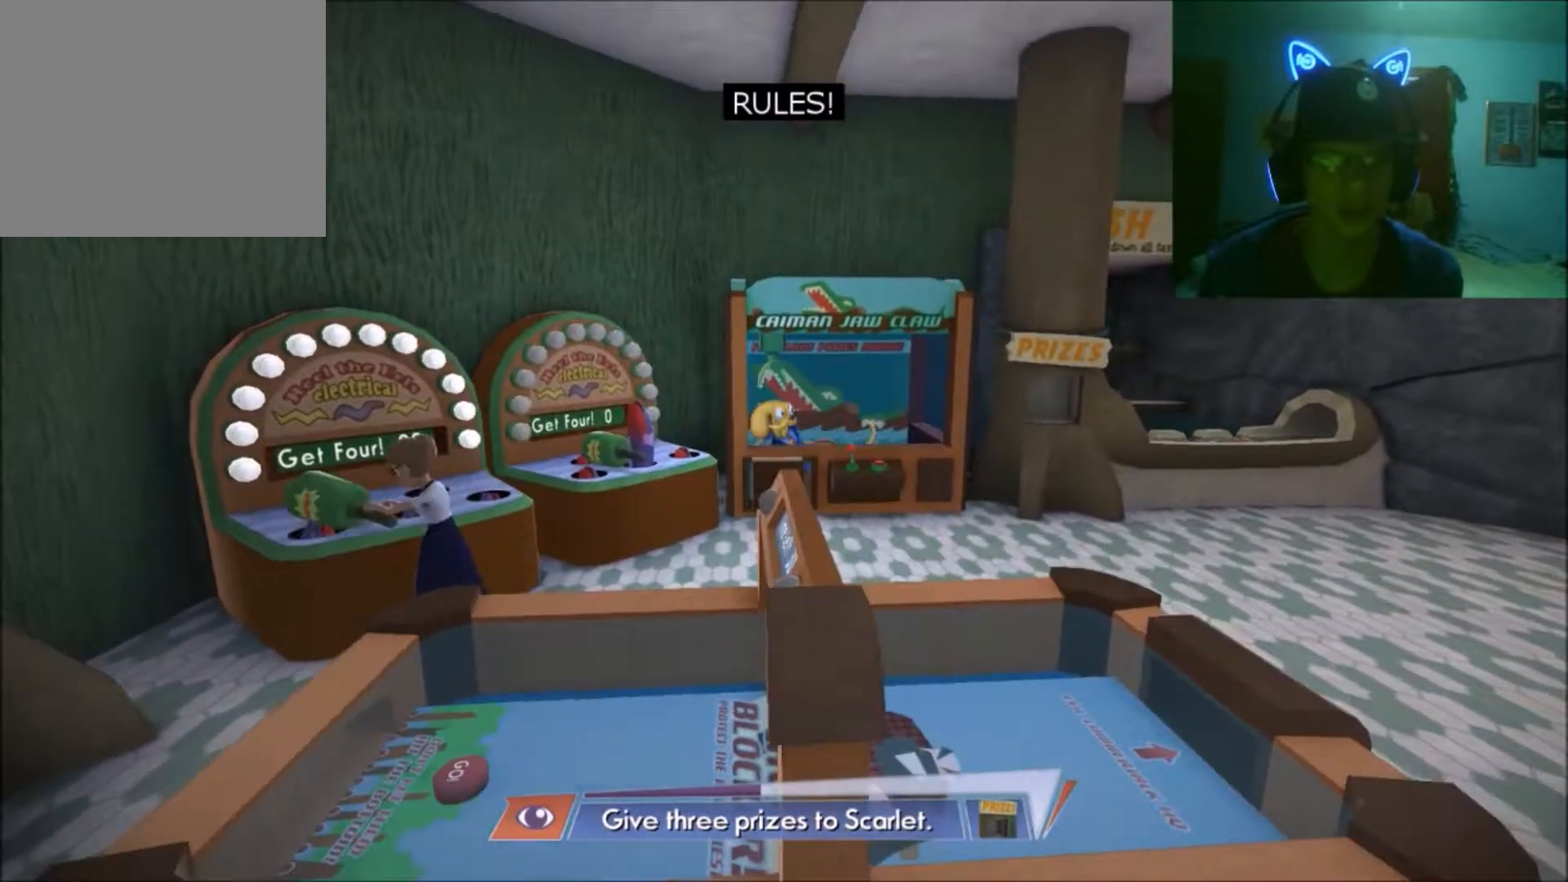
{"buttons": [], "left_stick": "down-left", "right_stick": "center", "events": [[100, "left_stick", "down"], [267, "left_stick", "down-left"]]}
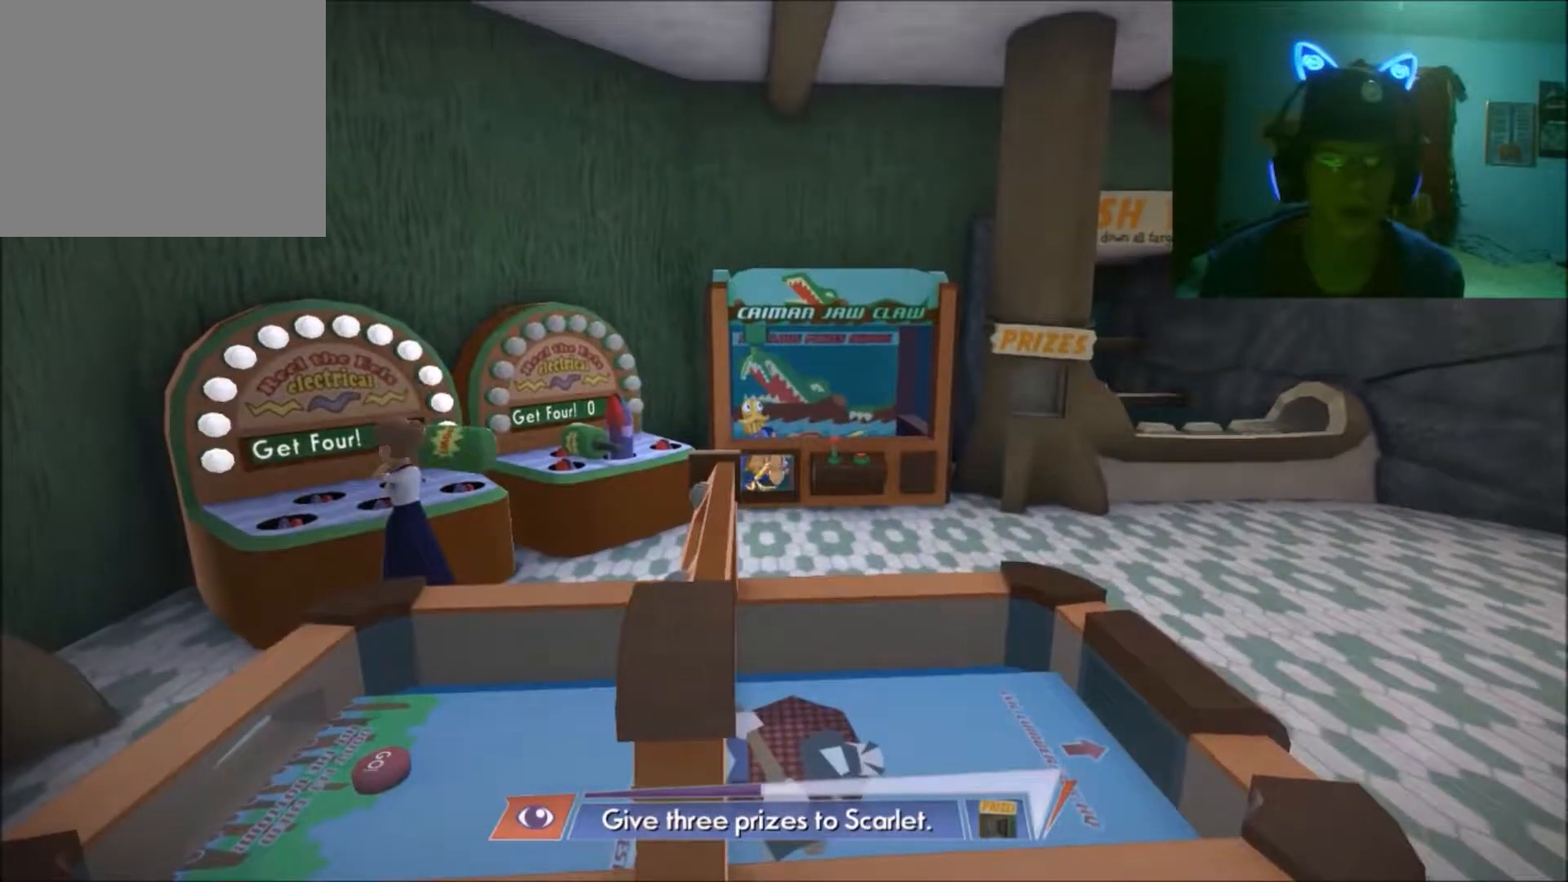
{"buttons": [], "left_stick": "down-right", "right_stick": "center", "events": [[300, "left_stick", "down"], [500, "left_stick", "down-right"]]}
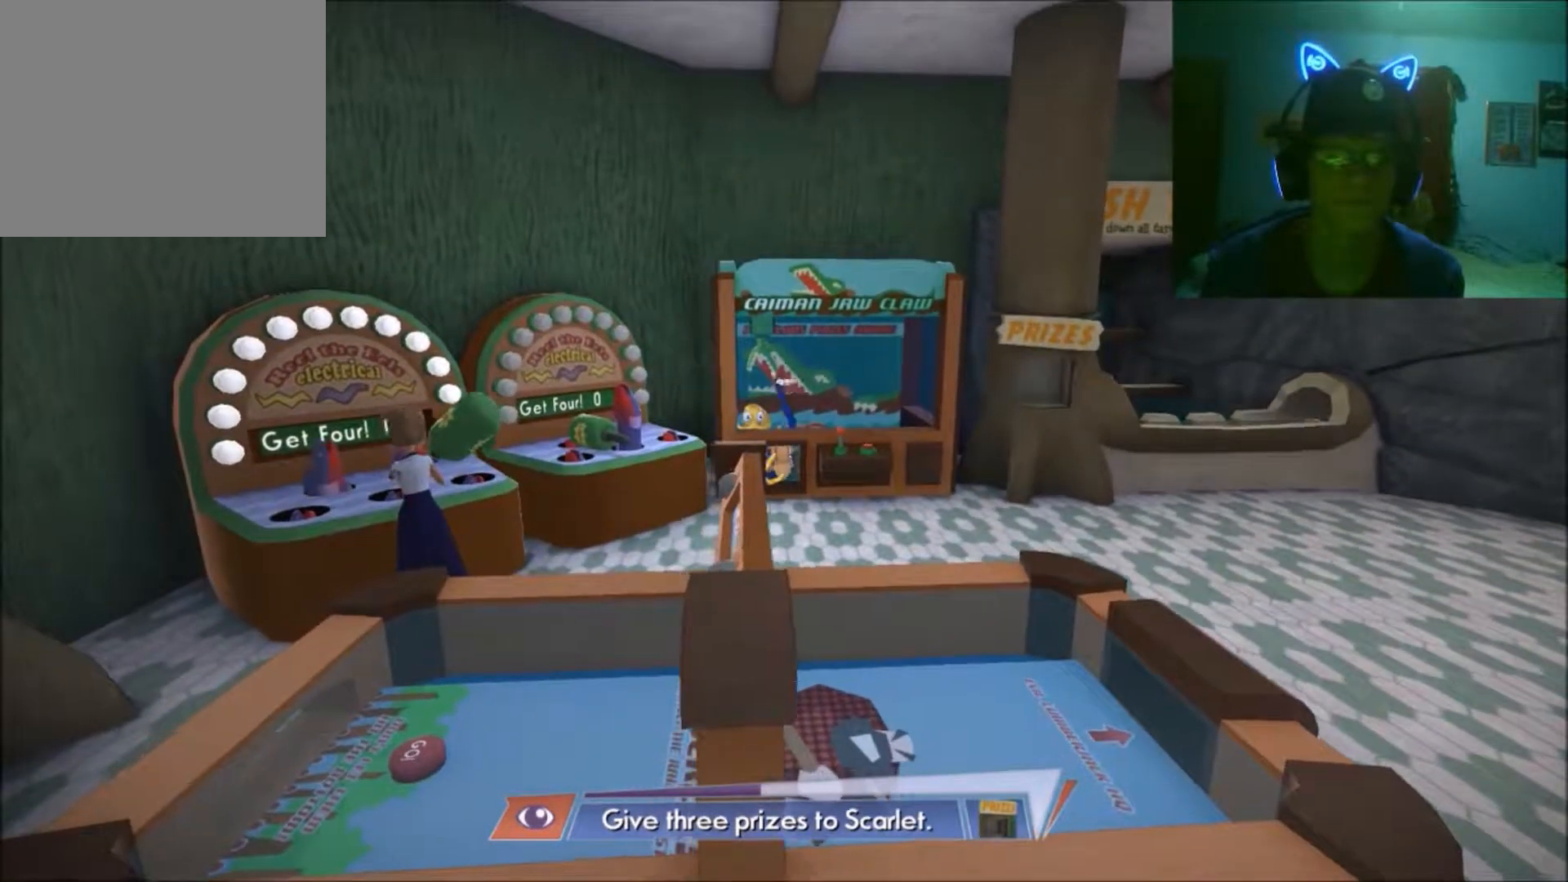
{"buttons": [], "left_stick": "down-right", "right_stick": "center", "events": []}
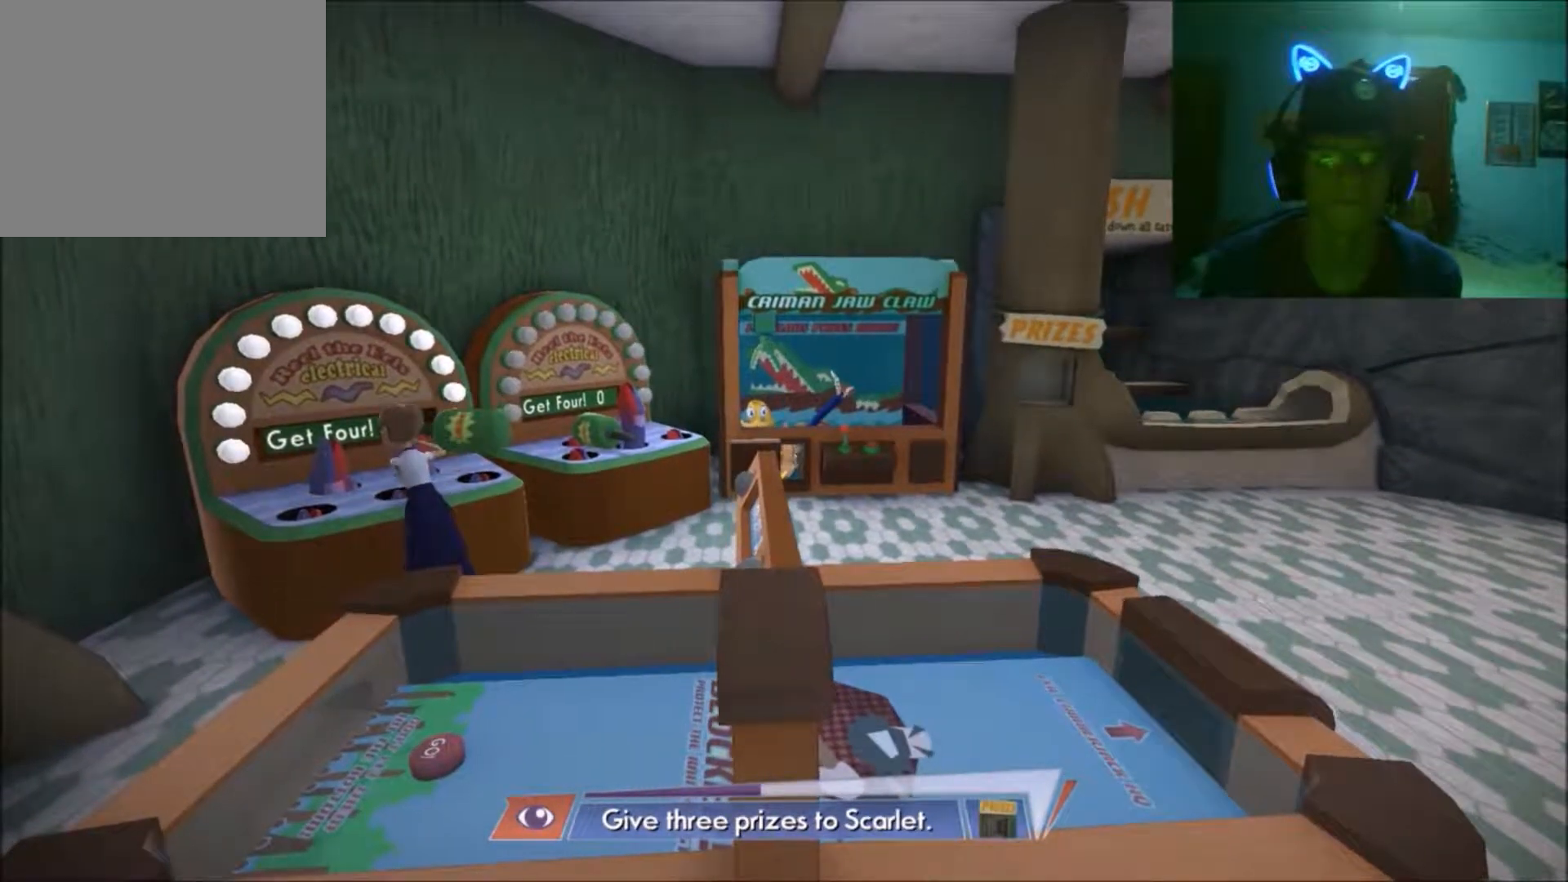
{"buttons": [], "left_stick": "down-right", "right_stick": "center", "events": []}
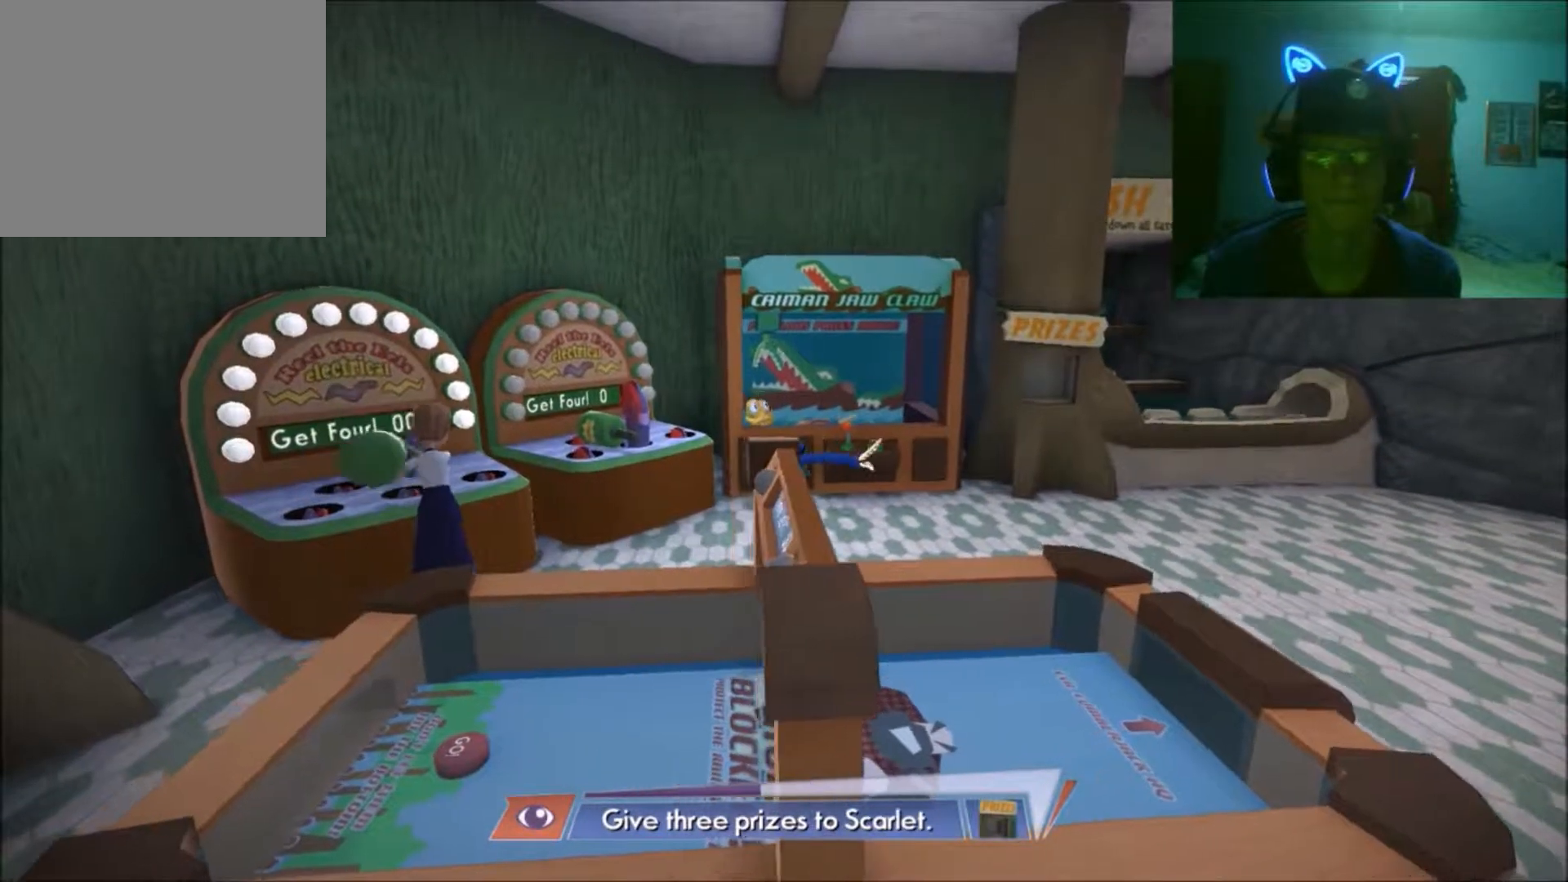
{"buttons": [], "left_stick": "down-right", "right_stick": "center", "events": []}
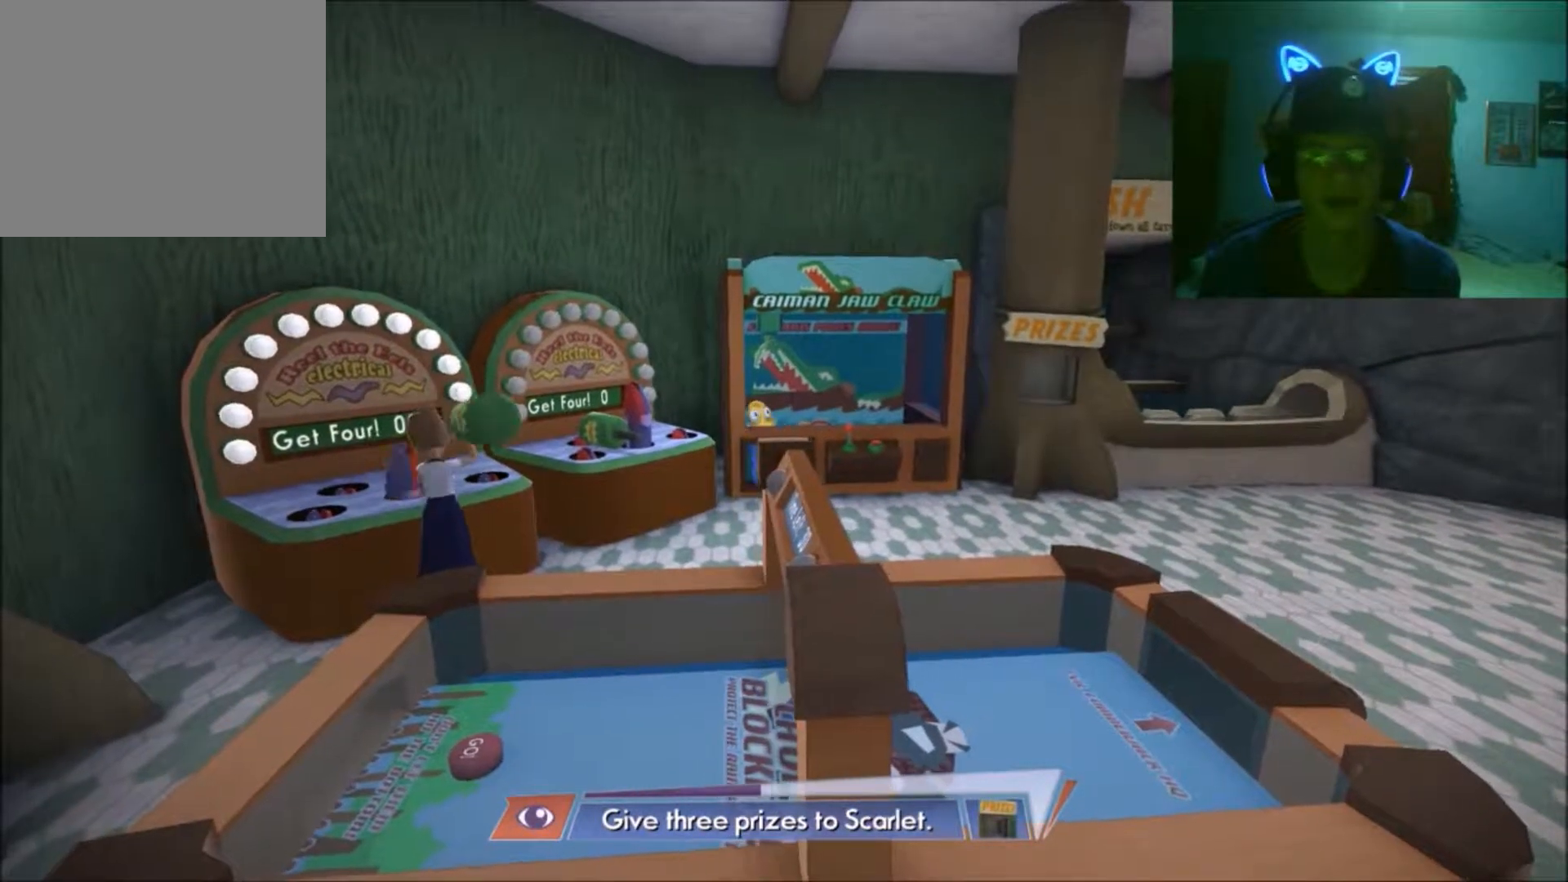
{"buttons": [], "left_stick": "down", "right_stick": "center", "events": [[267, "left_stick", "down"]]}
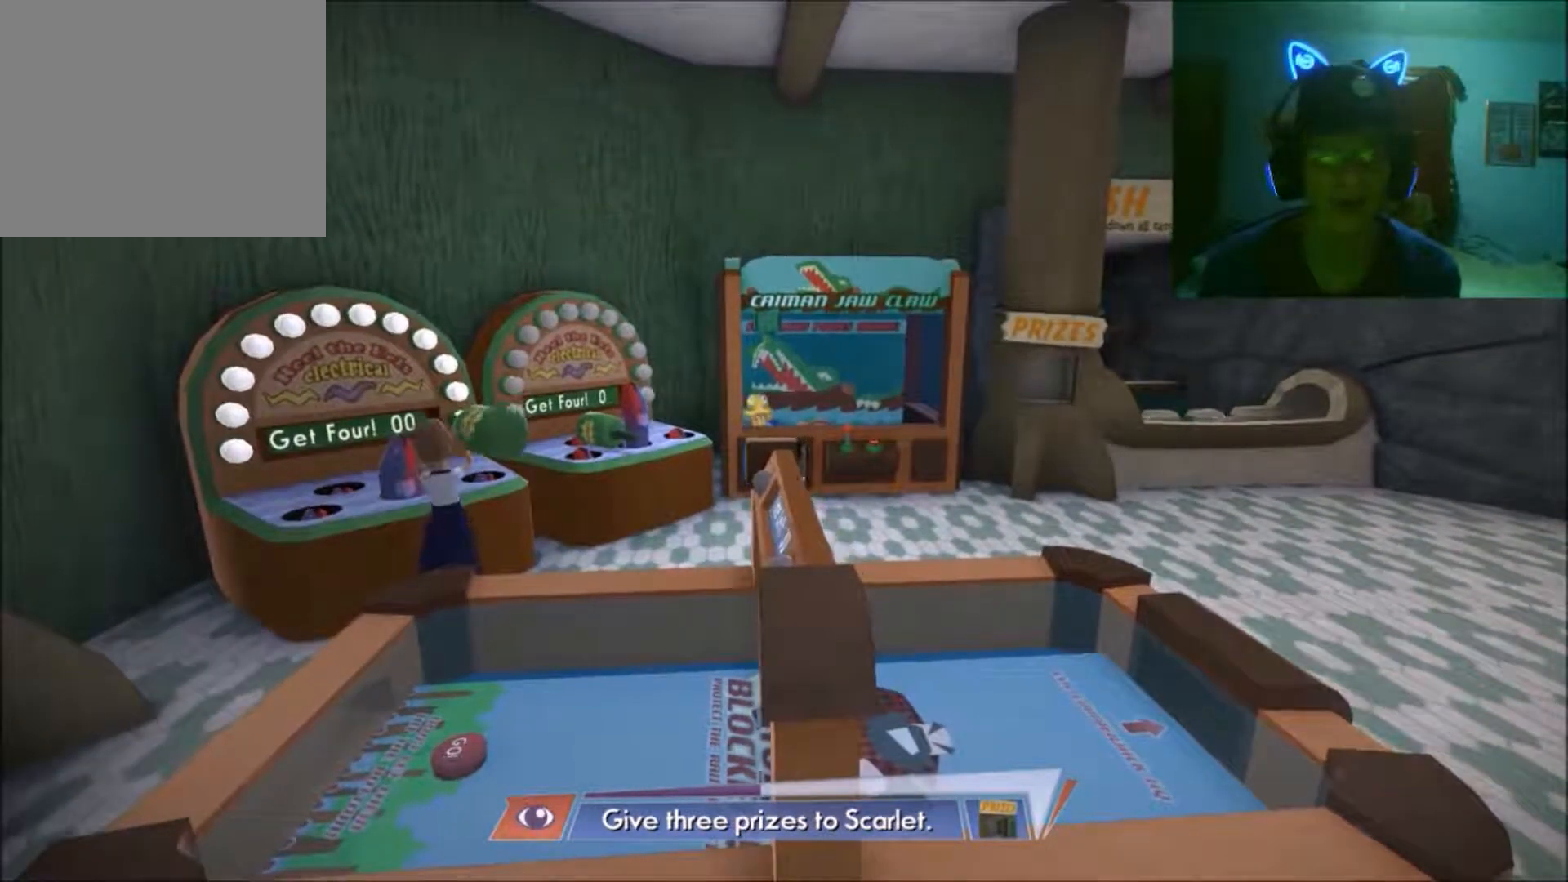
{"buttons": [], "left_stick": "down", "right_stick": "center", "events": [[17, "left_stick", "down-right"], [100, "A", "down"], [300, "A", "up"], [450, "left_stick", "down"]]}
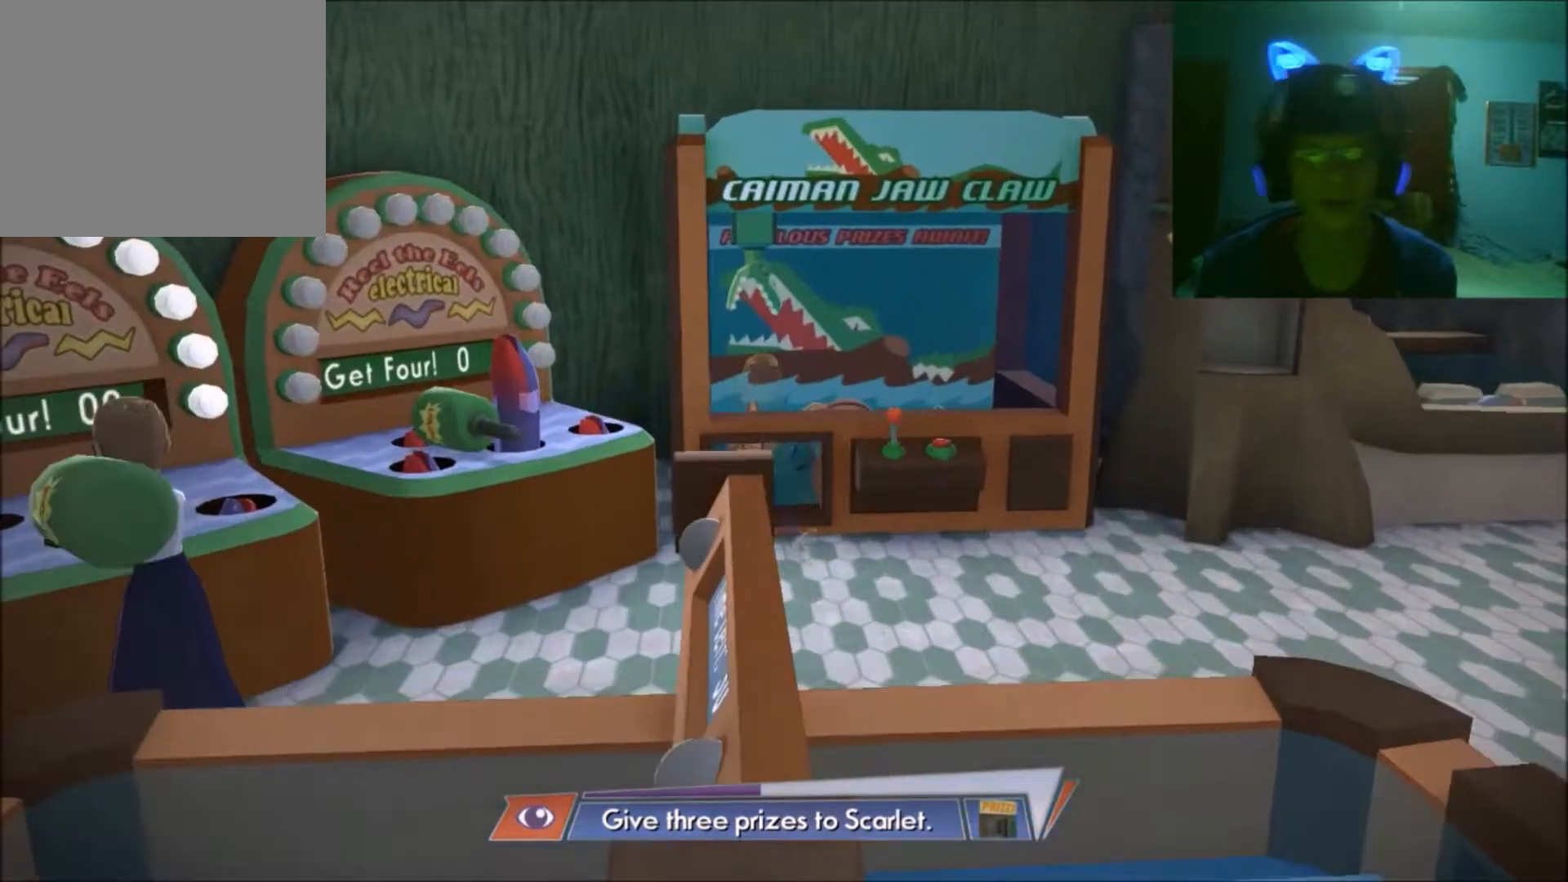
{"buttons": [], "left_stick": "down-right", "right_stick": "center", "events": [[467, "left_stick", "down-right"]]}
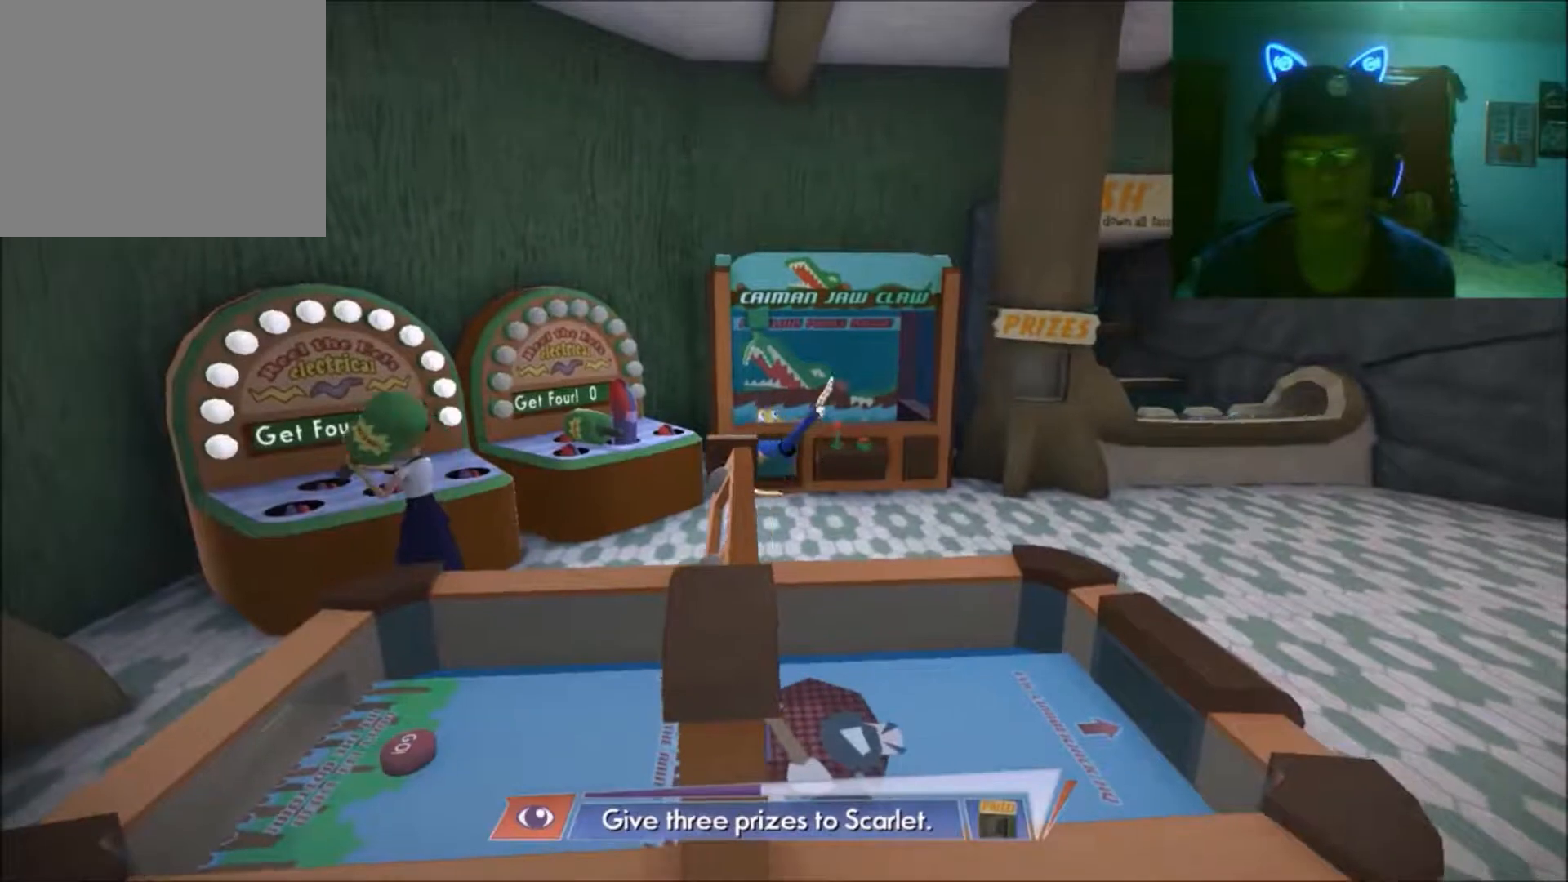
{"buttons": [], "left_stick": "down-right", "right_stick": "center", "events": []}
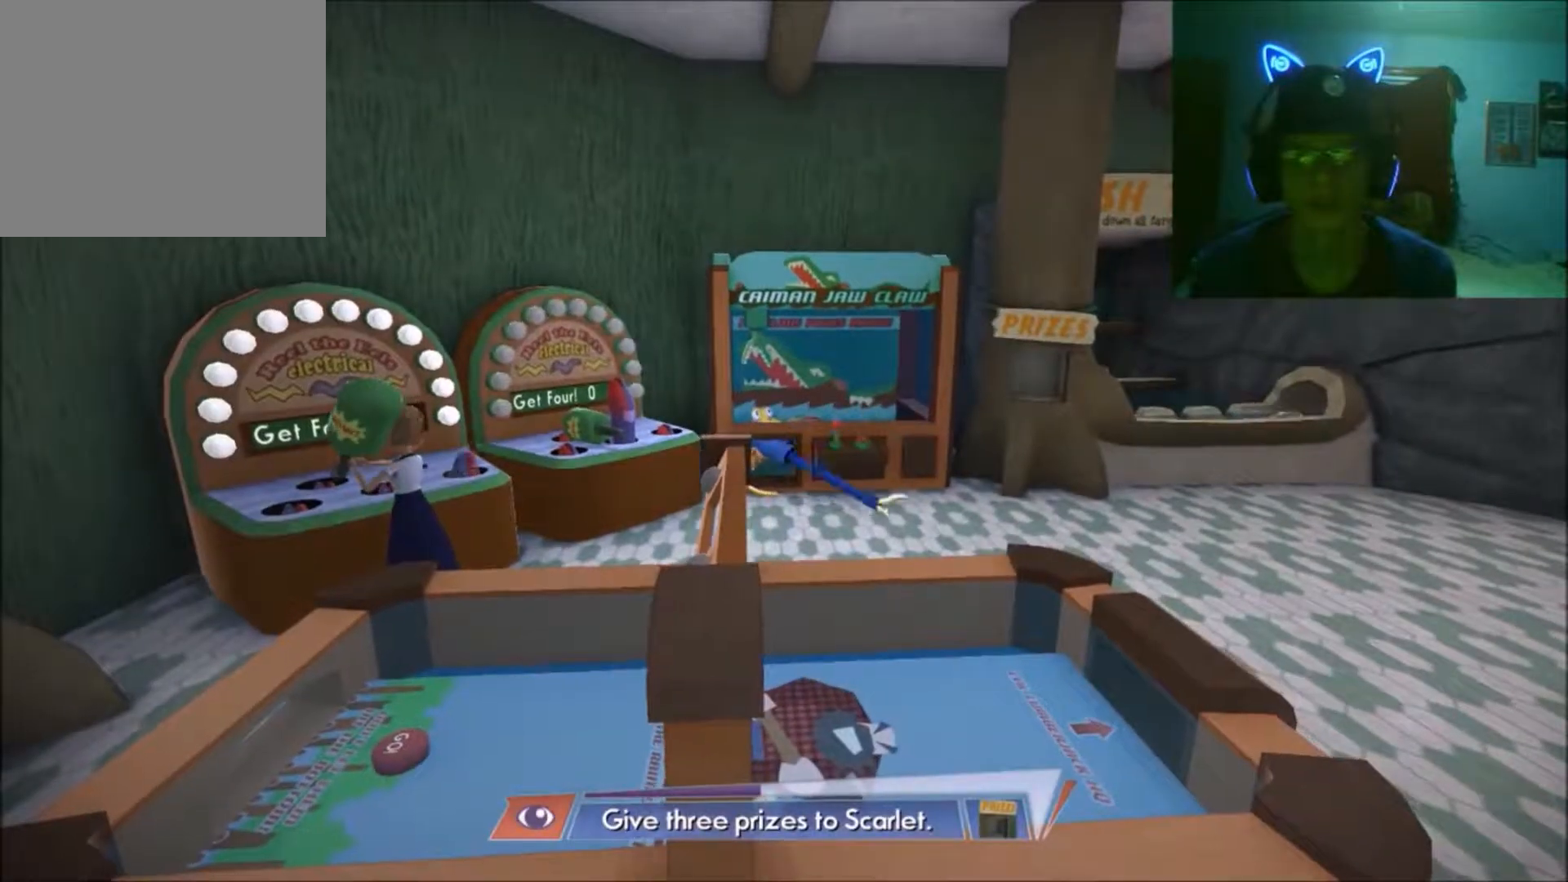
{"buttons": [], "left_stick": "down-right", "right_stick": "center", "events": []}
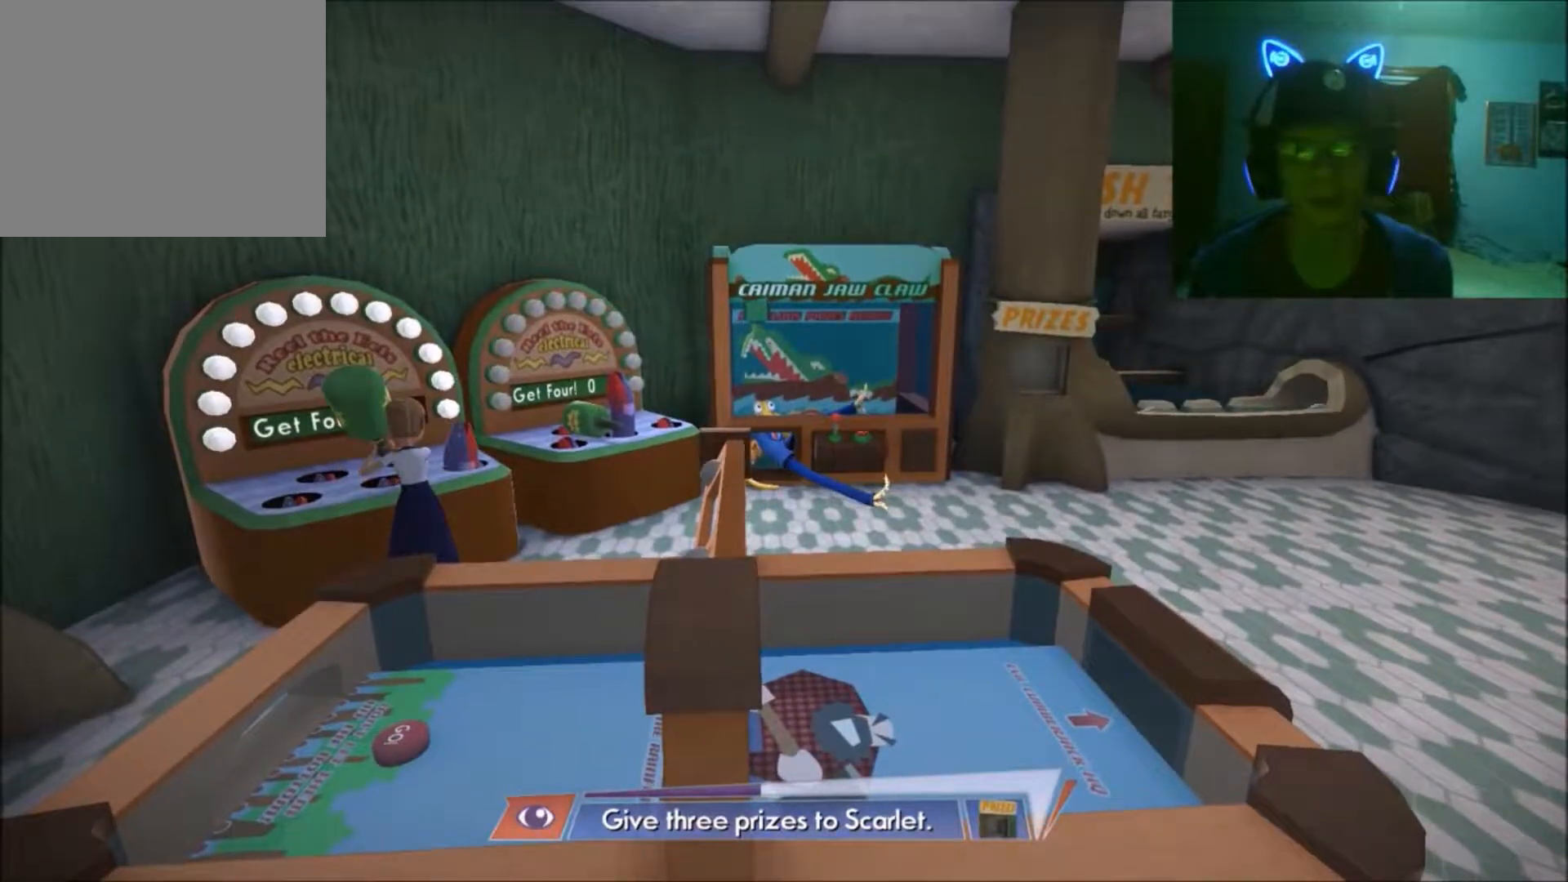
{"buttons": [], "left_stick": "down-right", "right_stick": "center", "events": [[100, "left_stick", "down"], [400, "left_stick", "down-right"]]}
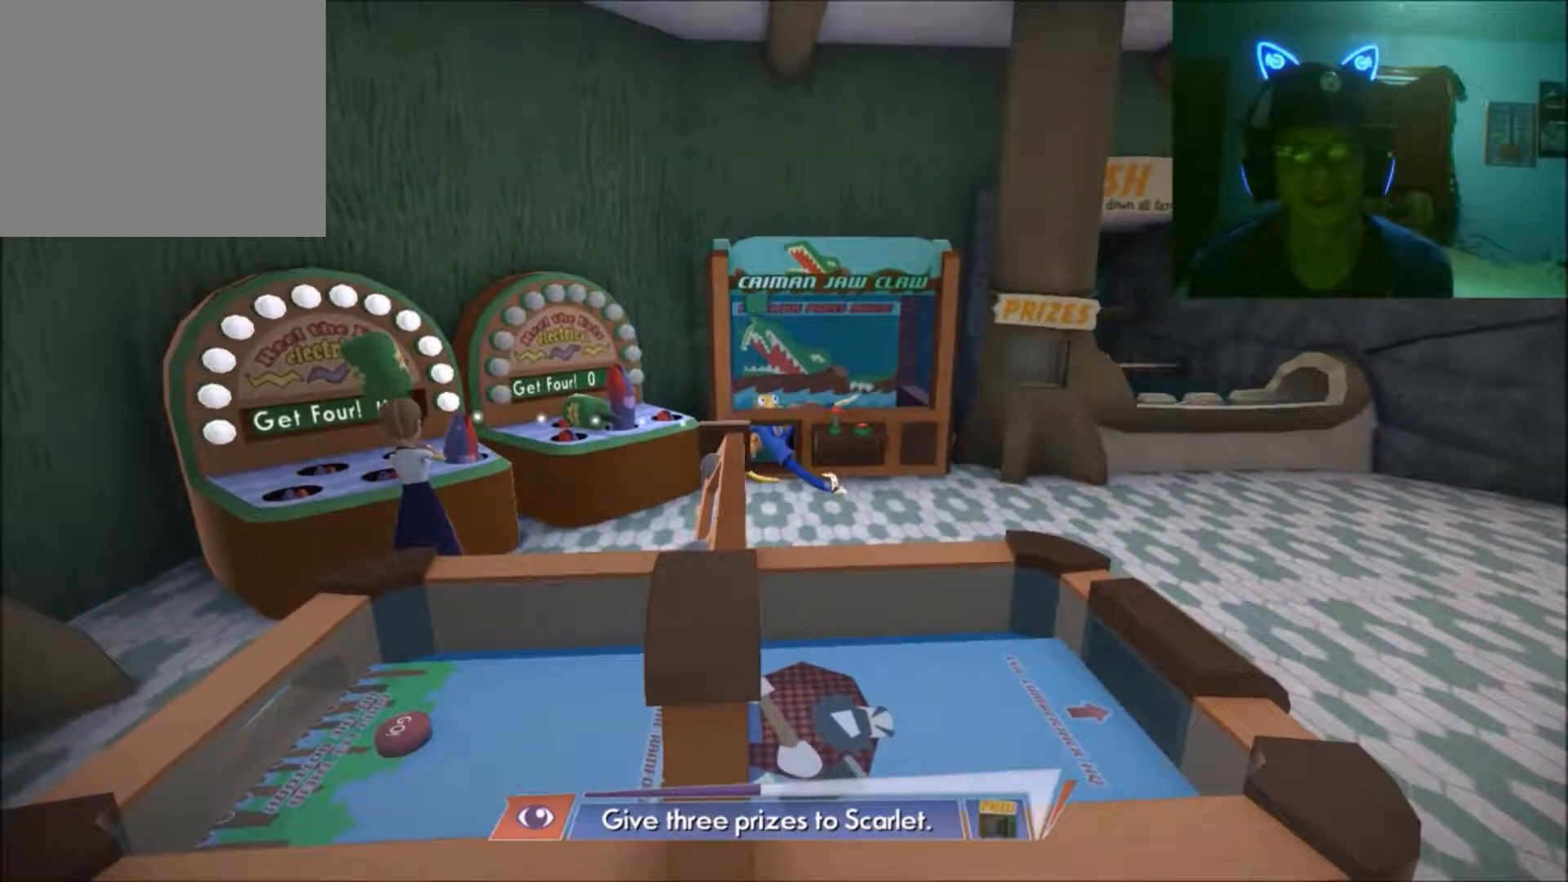
{"buttons": [], "left_stick": "left", "right_stick": "center", "events": [[150, "left_stick", "down-left"], [350, "left_stick", "left"]]}
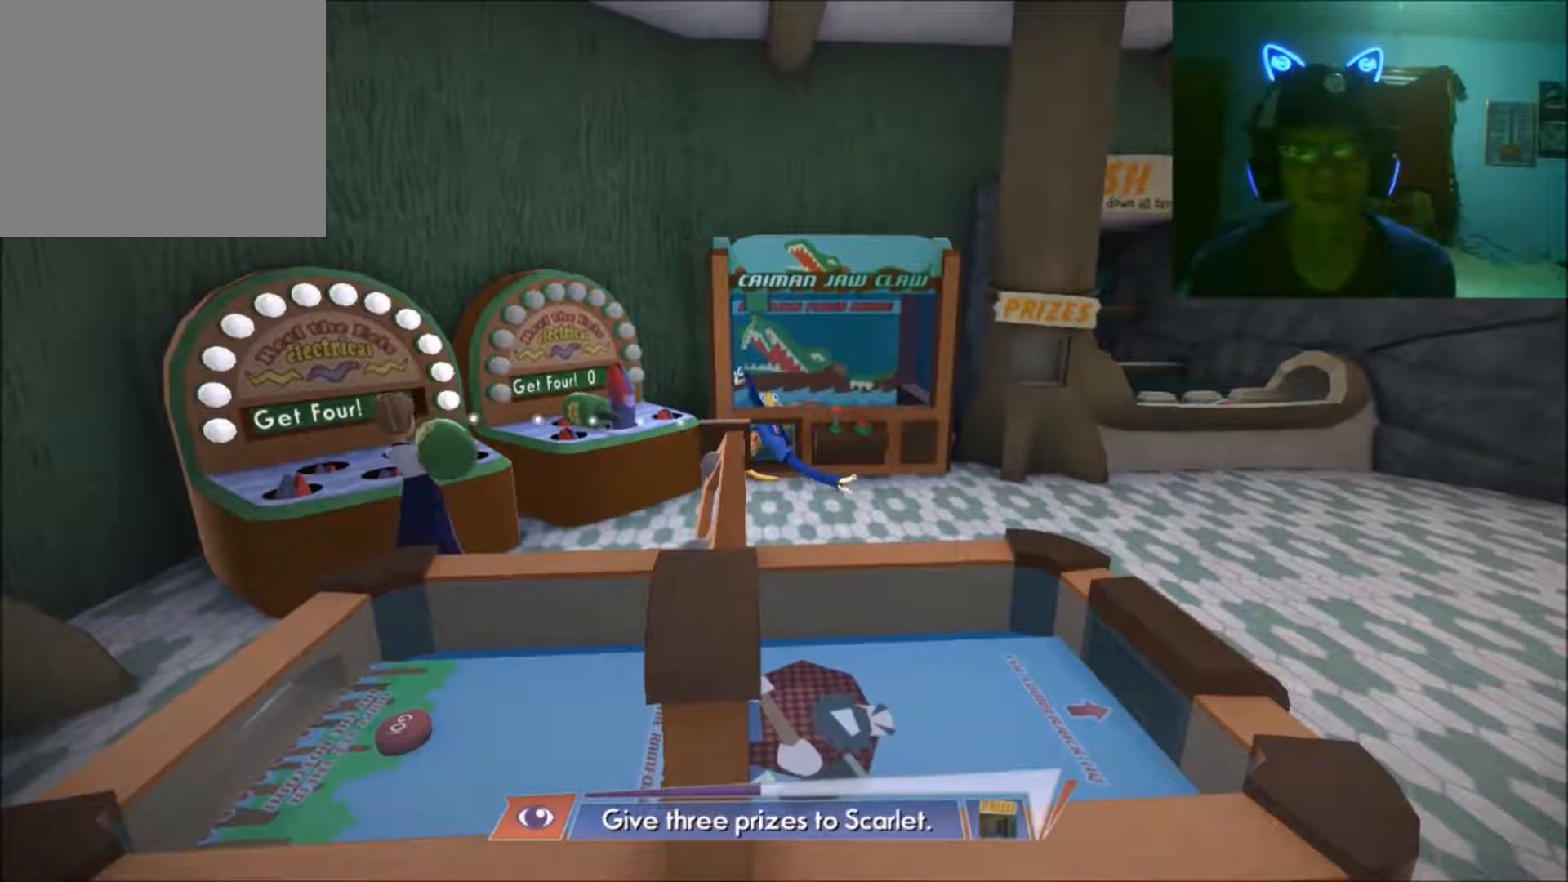
{"buttons": [], "left_stick": "down", "right_stick": "center", "events": [[167, "left_stick", "down-left"], [300, "left_stick", "down"]]}
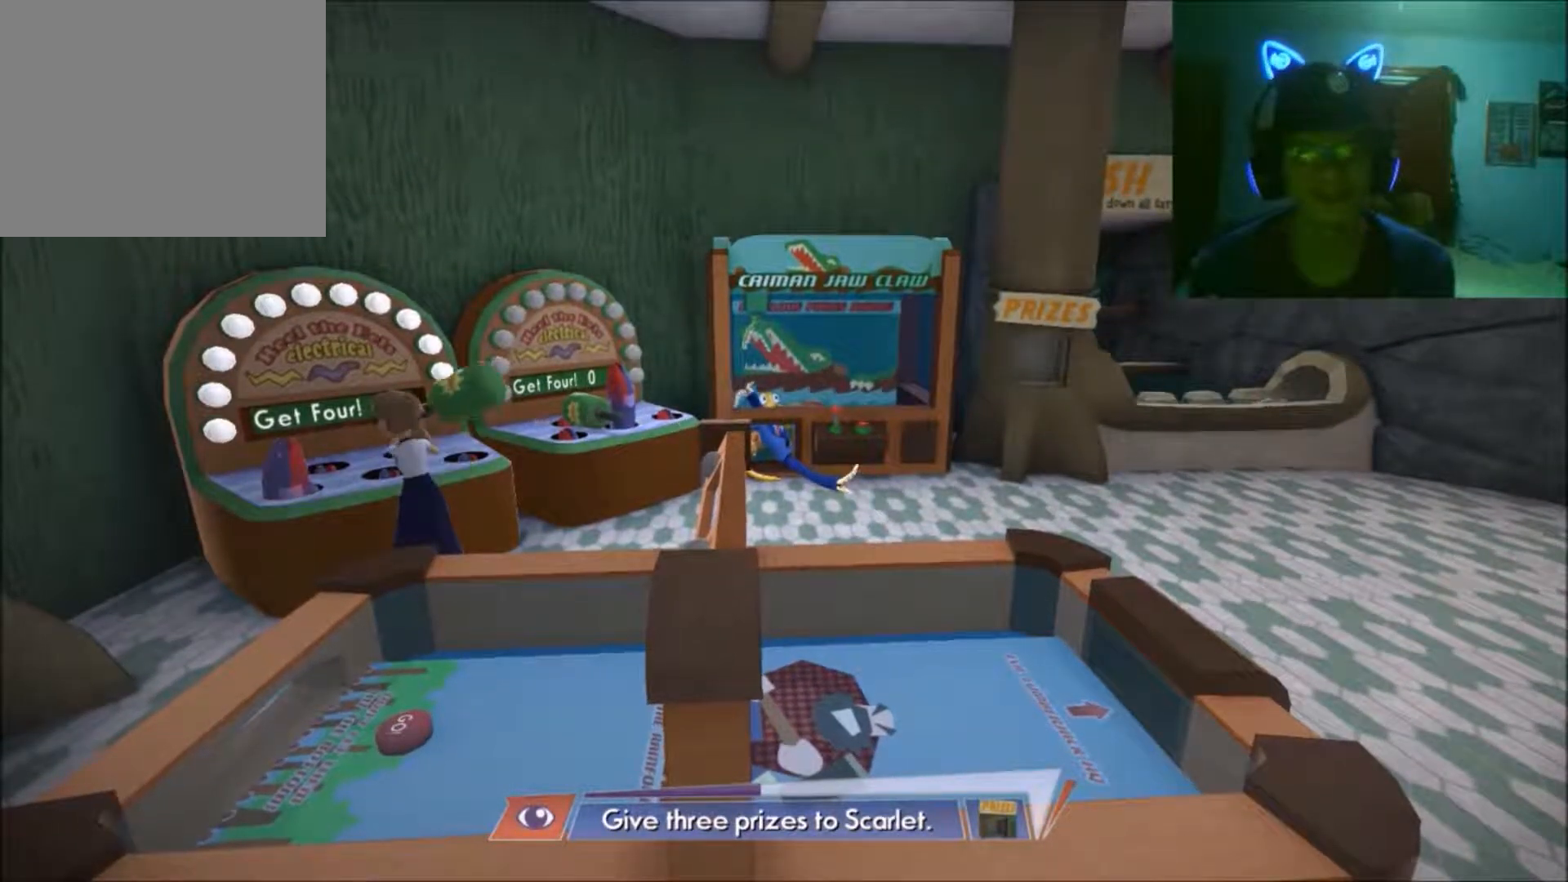
{"buttons": [], "left_stick": "left", "right_stick": "center", "events": [[100, "left_stick", "down-left"], [250, "left_stick", "center"], [417, "left_stick", "left"]]}
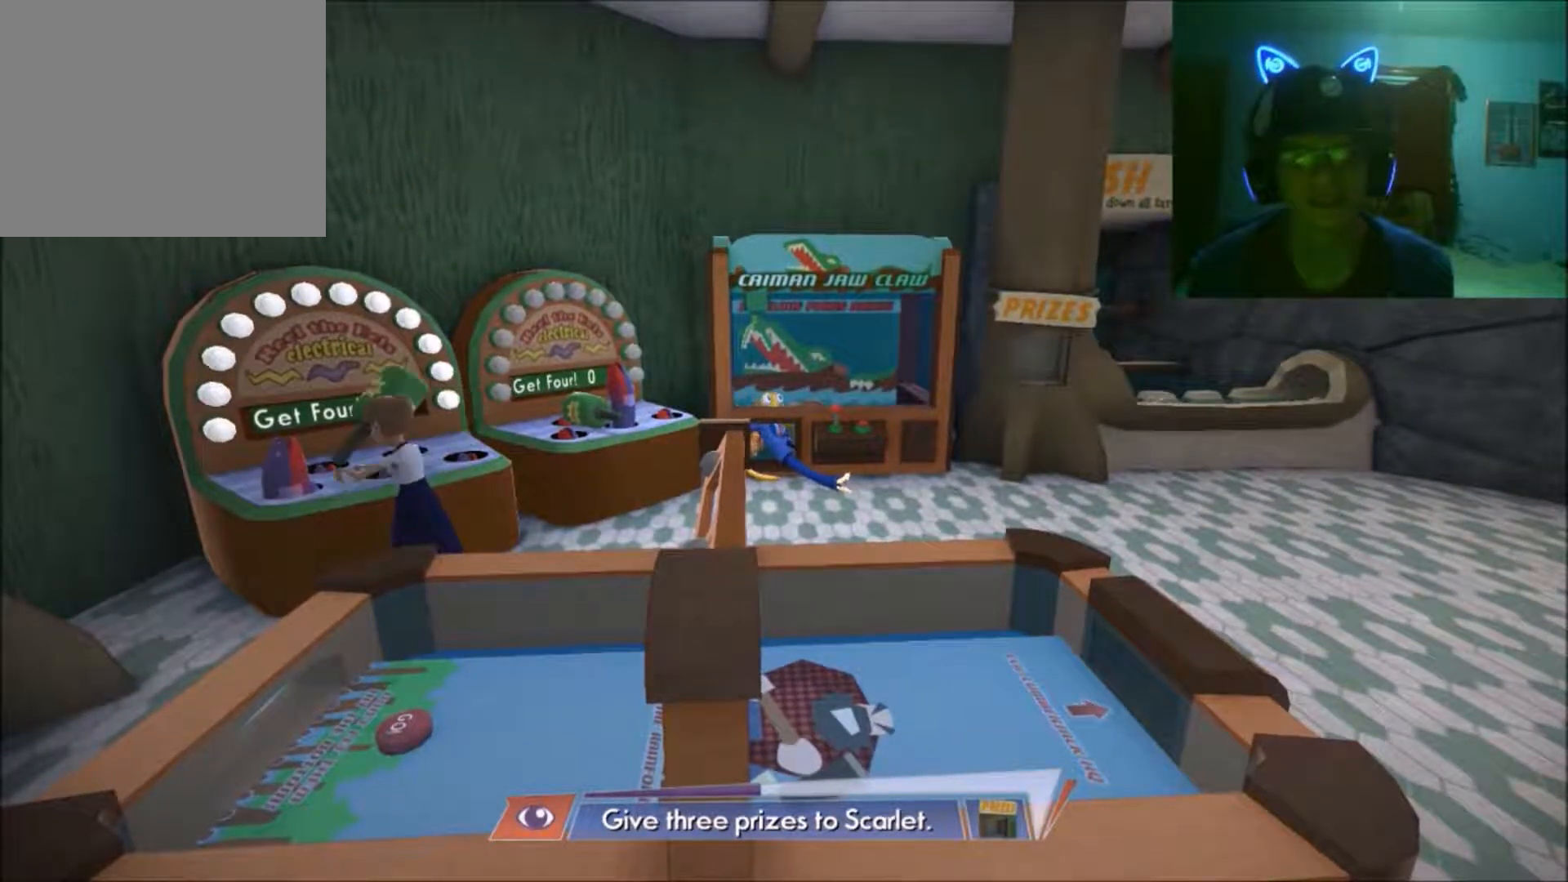
{"buttons": [], "left_stick": "down", "right_stick": "center", "events": [[50, "left_stick", "down-left"], [267, "left_stick", "down"]]}